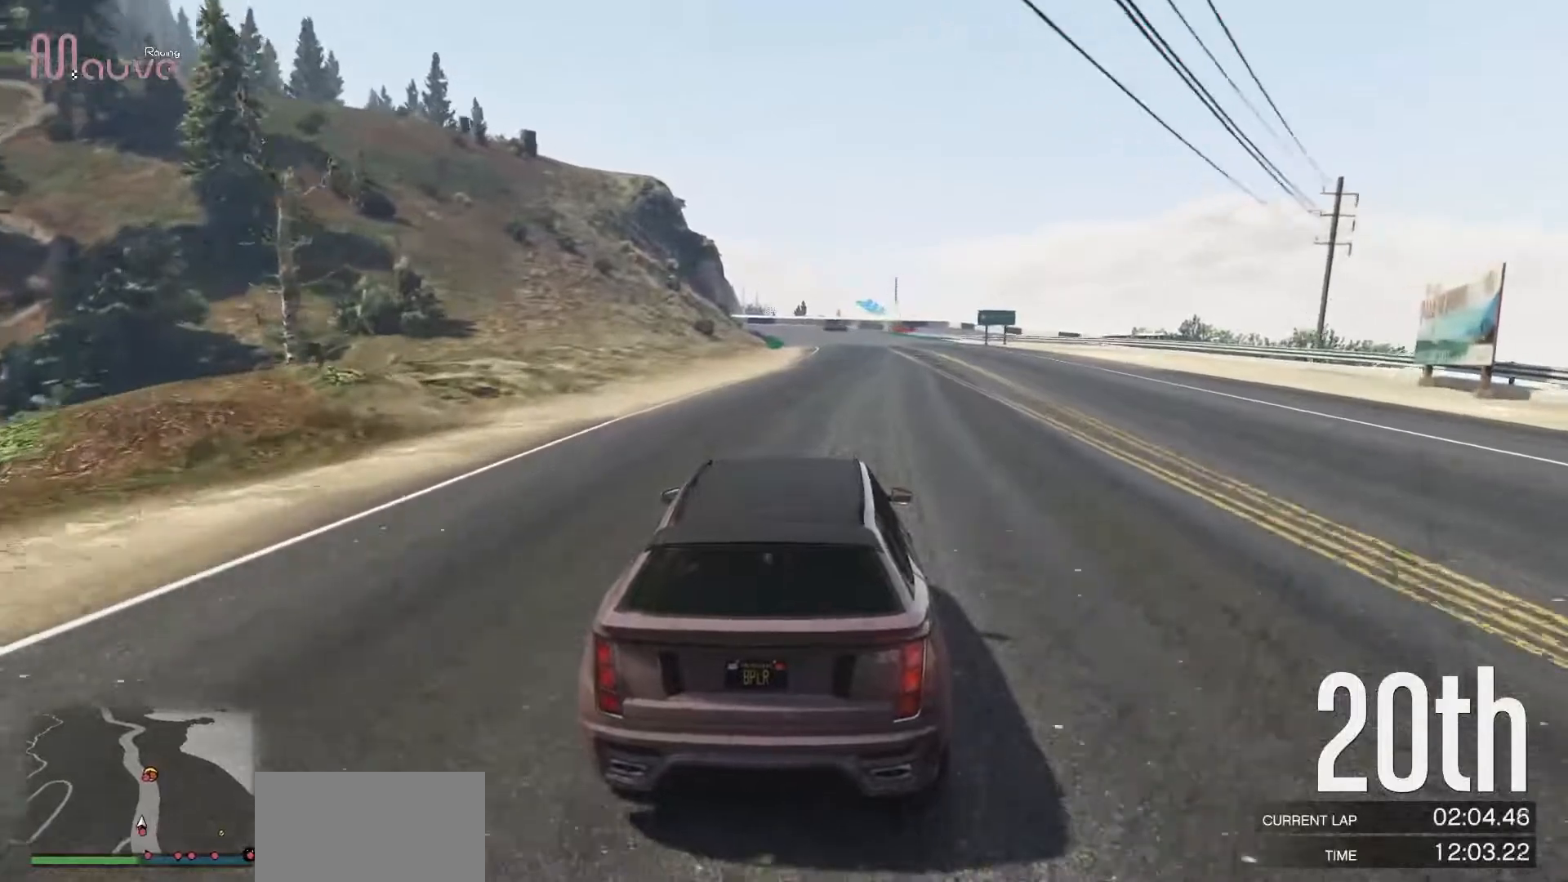
Gameplay with a controller (Xbox layout); each line is a JSON object with the inputs held at the frame after it. "events" lists button and stick changes between this image and that frame as [ms after this image, input, new state], when the widget could be followed in between. Not read: DPAD_DOWN DPAD_LEFT DPAD_RIGHT DPAD_UP R3 right_stick.
{"buttons": ["R2"], "left_stick": "center", "events": [[133, "left_stick", "right"], [217, "left_stick", "center"]]}
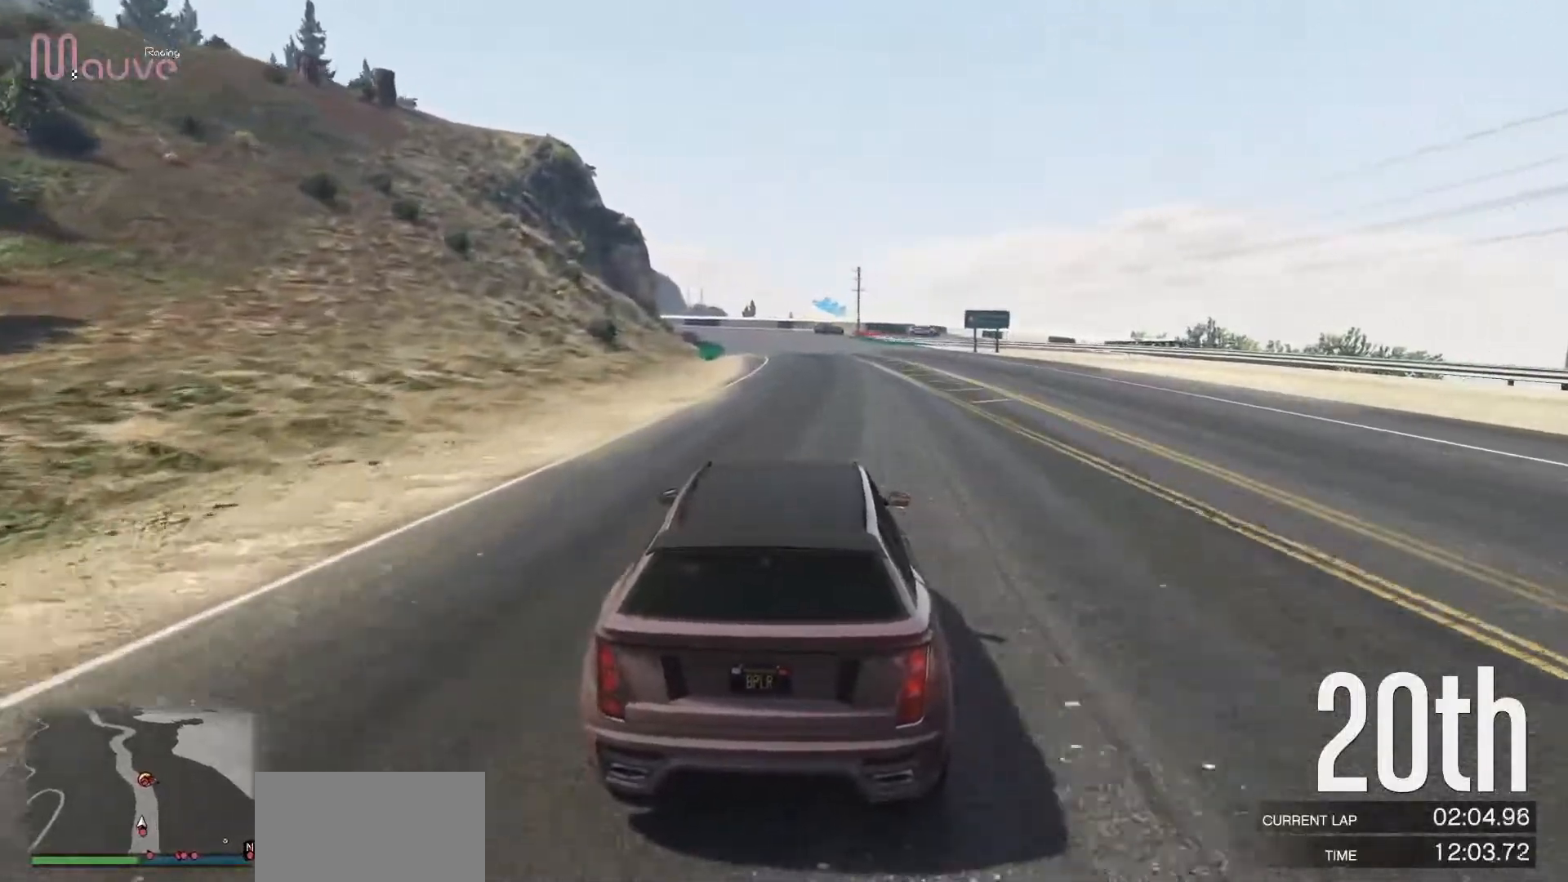
{"buttons": ["R2"], "left_stick": "left", "events": [[167, "left_stick", "up-left"], [250, "left_stick", "center"], [500, "left_stick", "left"]]}
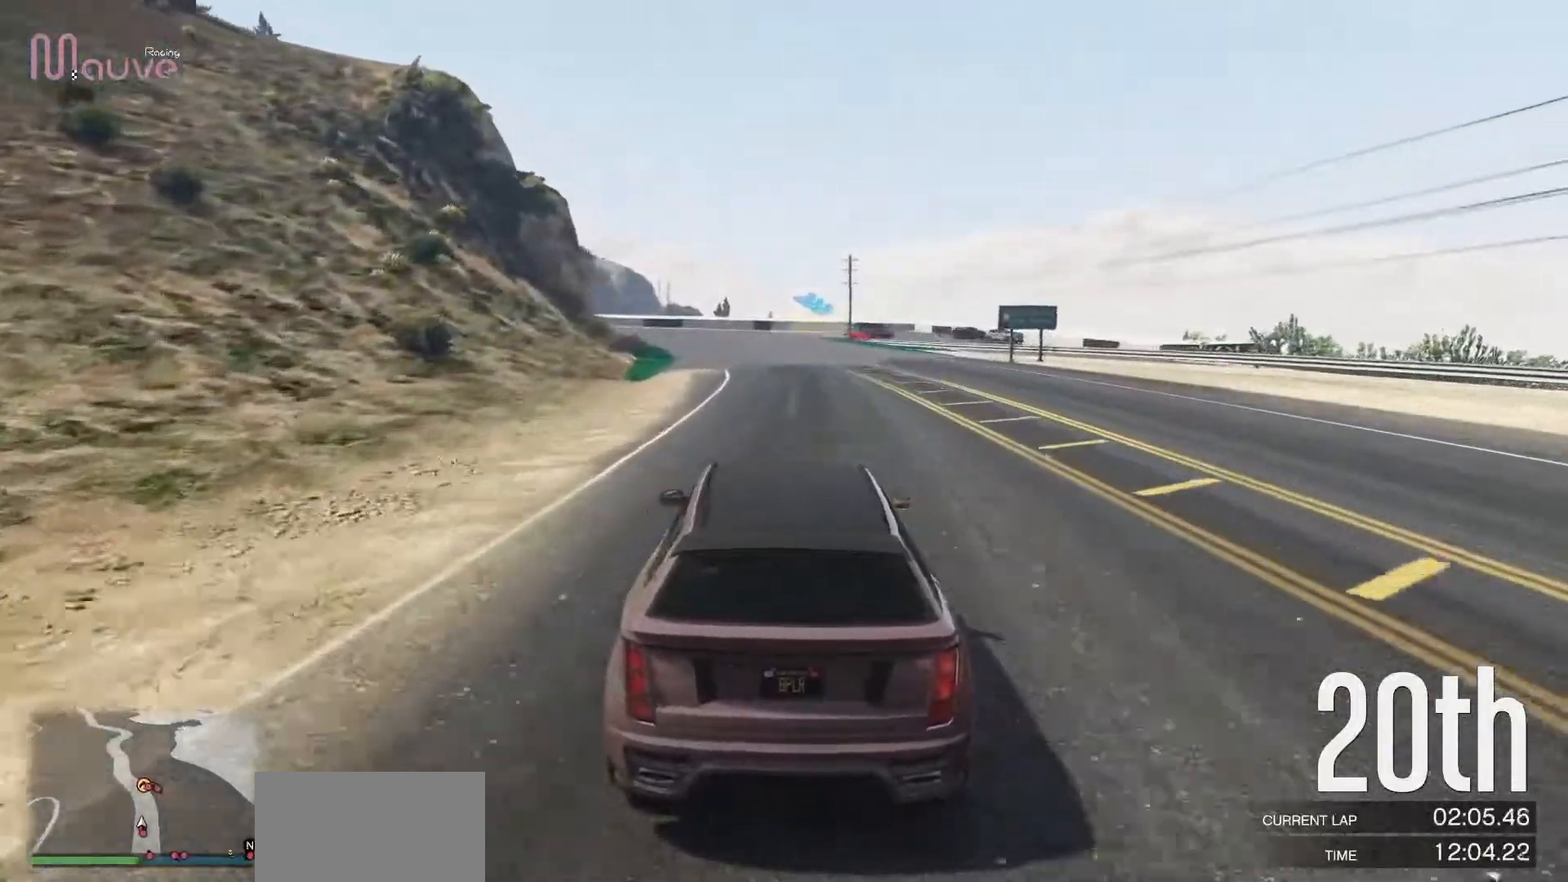
{"buttons": ["R2"], "left_stick": "center", "events": [[100, "left_stick", "center"], [317, "left_stick", "left"], [433, "left_stick", "center"]]}
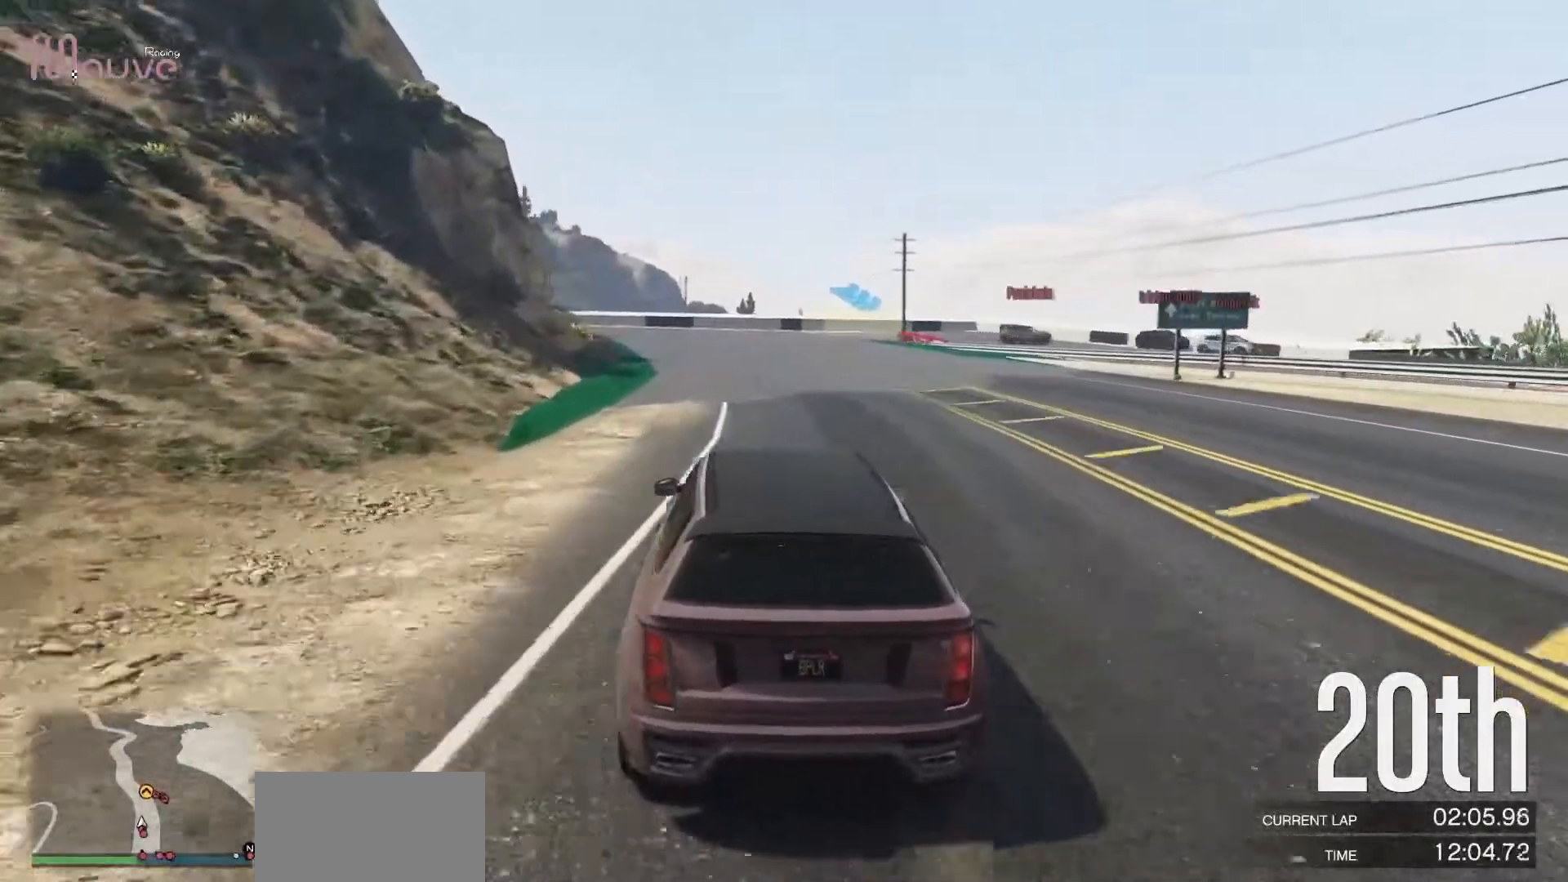
{"buttons": ["R2"], "left_stick": "center", "events": [[133, "left_stick", "left"], [217, "left_stick", "center"]]}
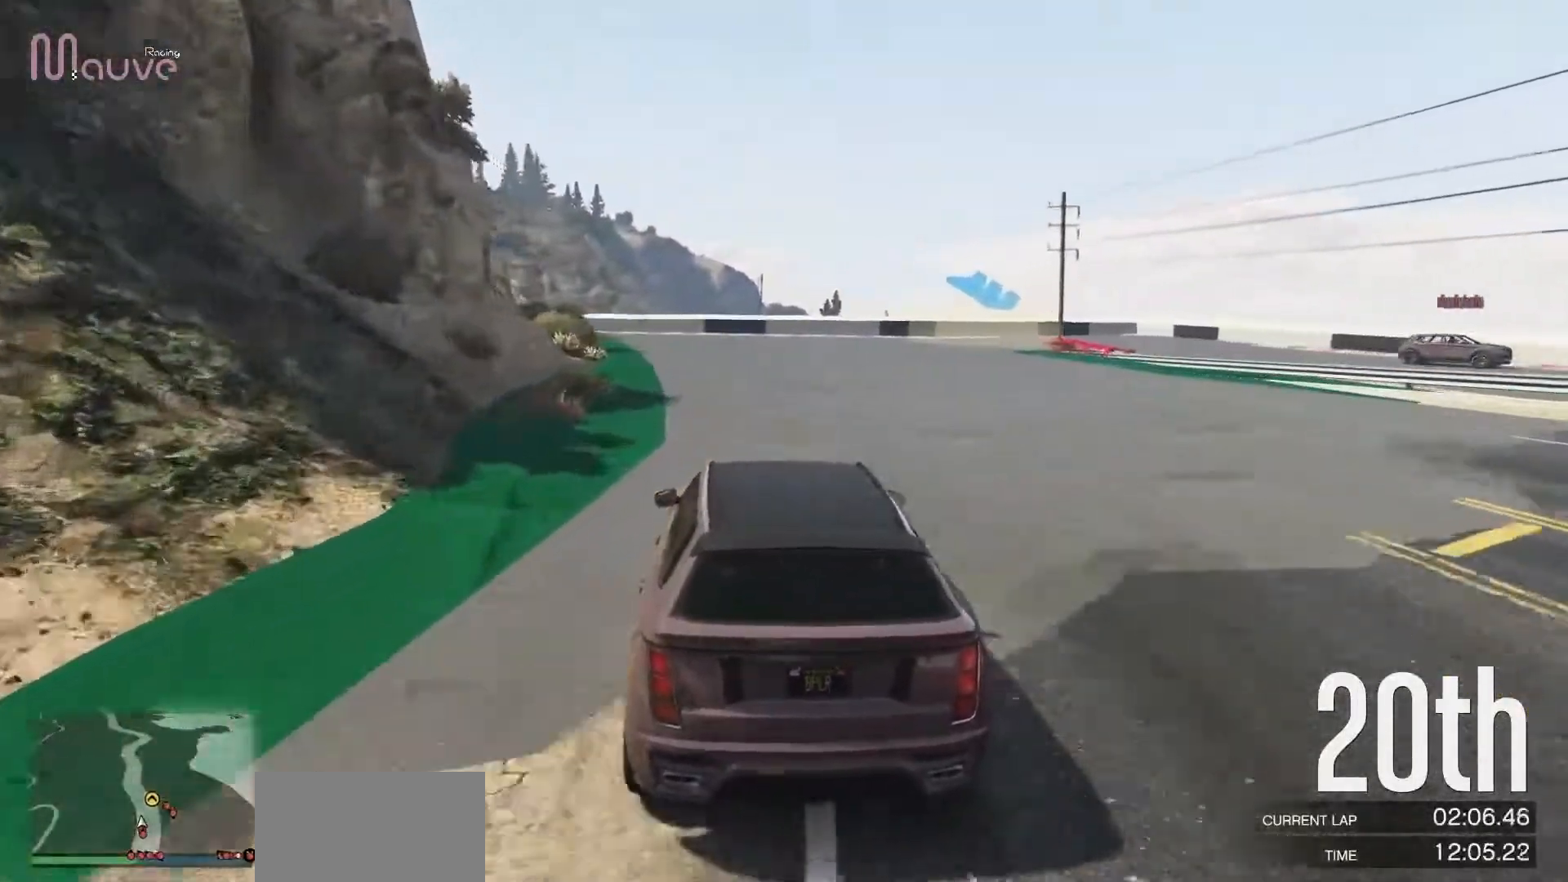
{"buttons": [], "left_stick": "center", "events": [[33, "L2", "down"], [67, "R2", "up"], [267, "L2", "up"], [300, "L2", "down"], [333, "left_stick", "right"], [467, "L2", "up"], [483, "left_stick", "center"]]}
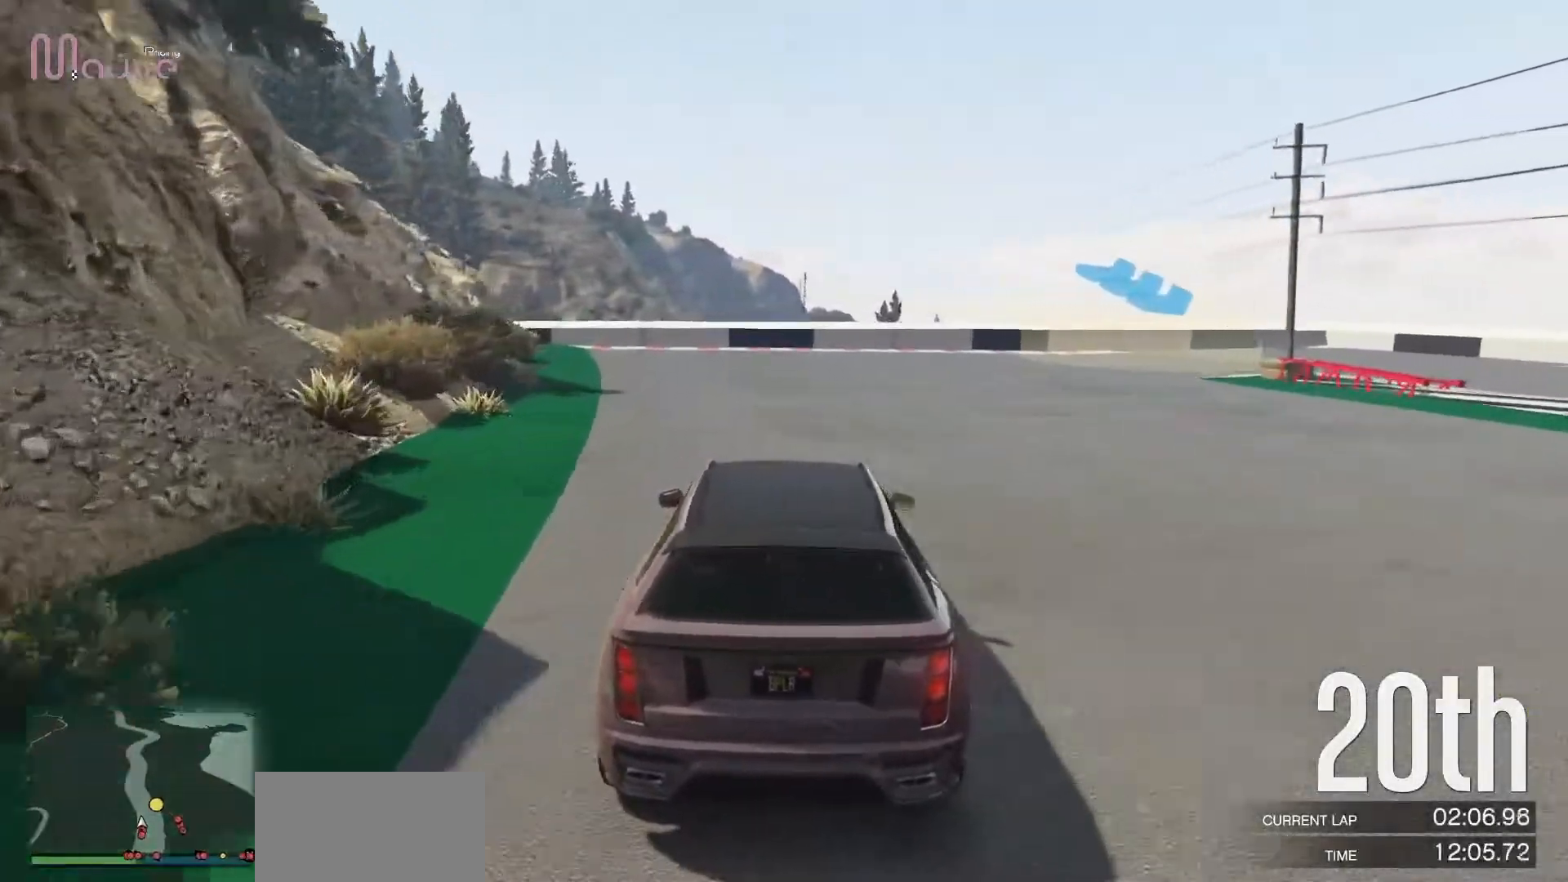
{"buttons": [], "left_stick": "right", "events": [[33, "L2", "down"], [50, "left_stick", "right"], [183, "L2", "up"], [217, "left_stick", "center"], [250, "L2", "down"], [267, "left_stick", "right"], [400, "L2", "up"]]}
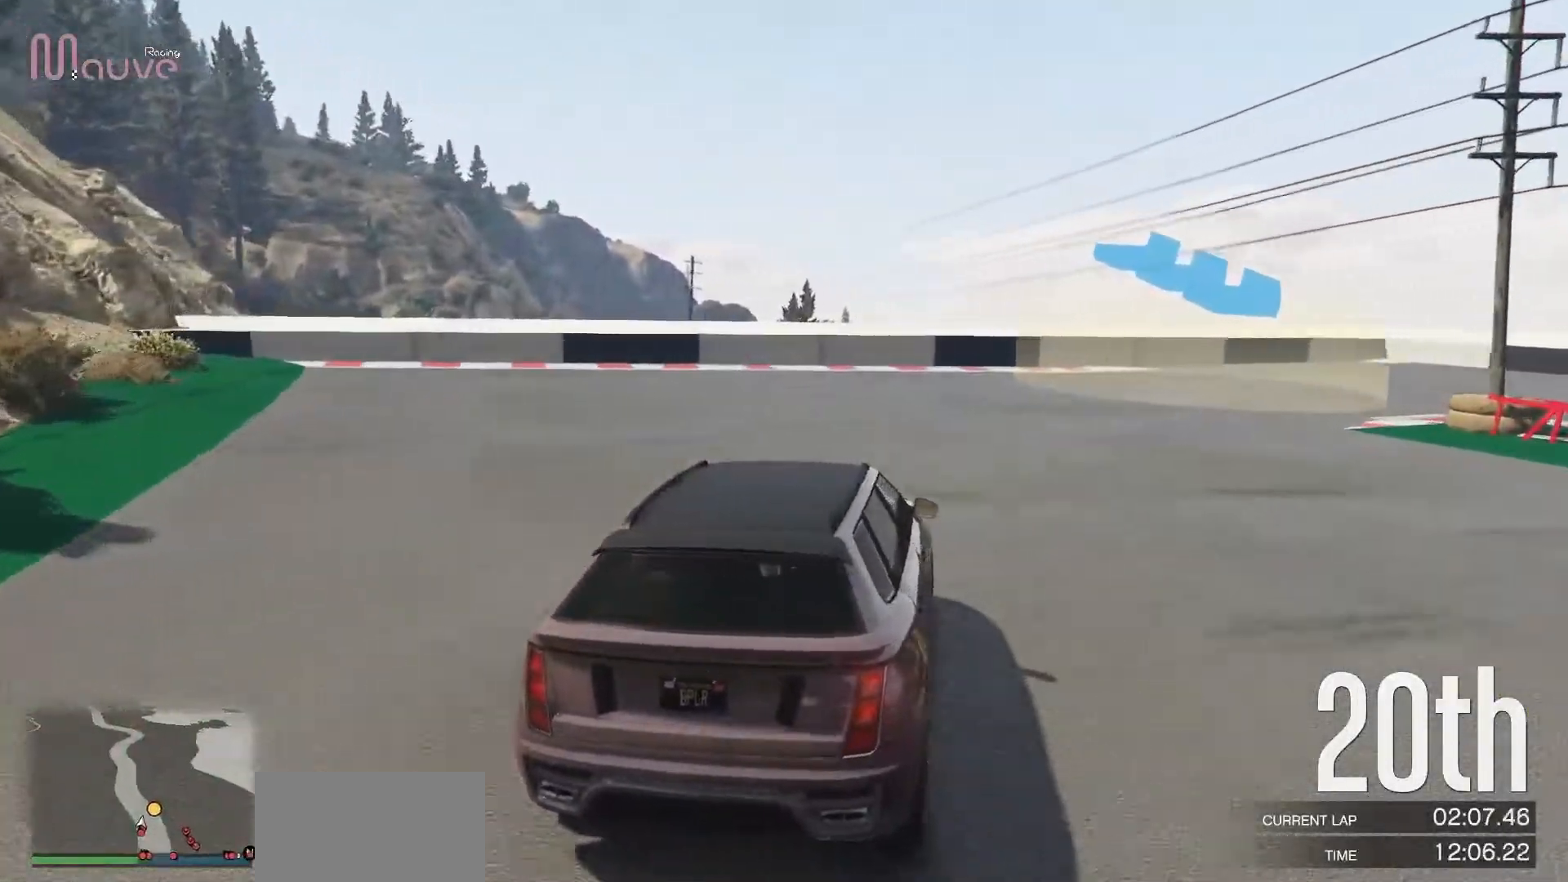
{"buttons": [], "left_stick": "right", "events": [[17, "L2", "down"], [117, "L2", "up"]]}
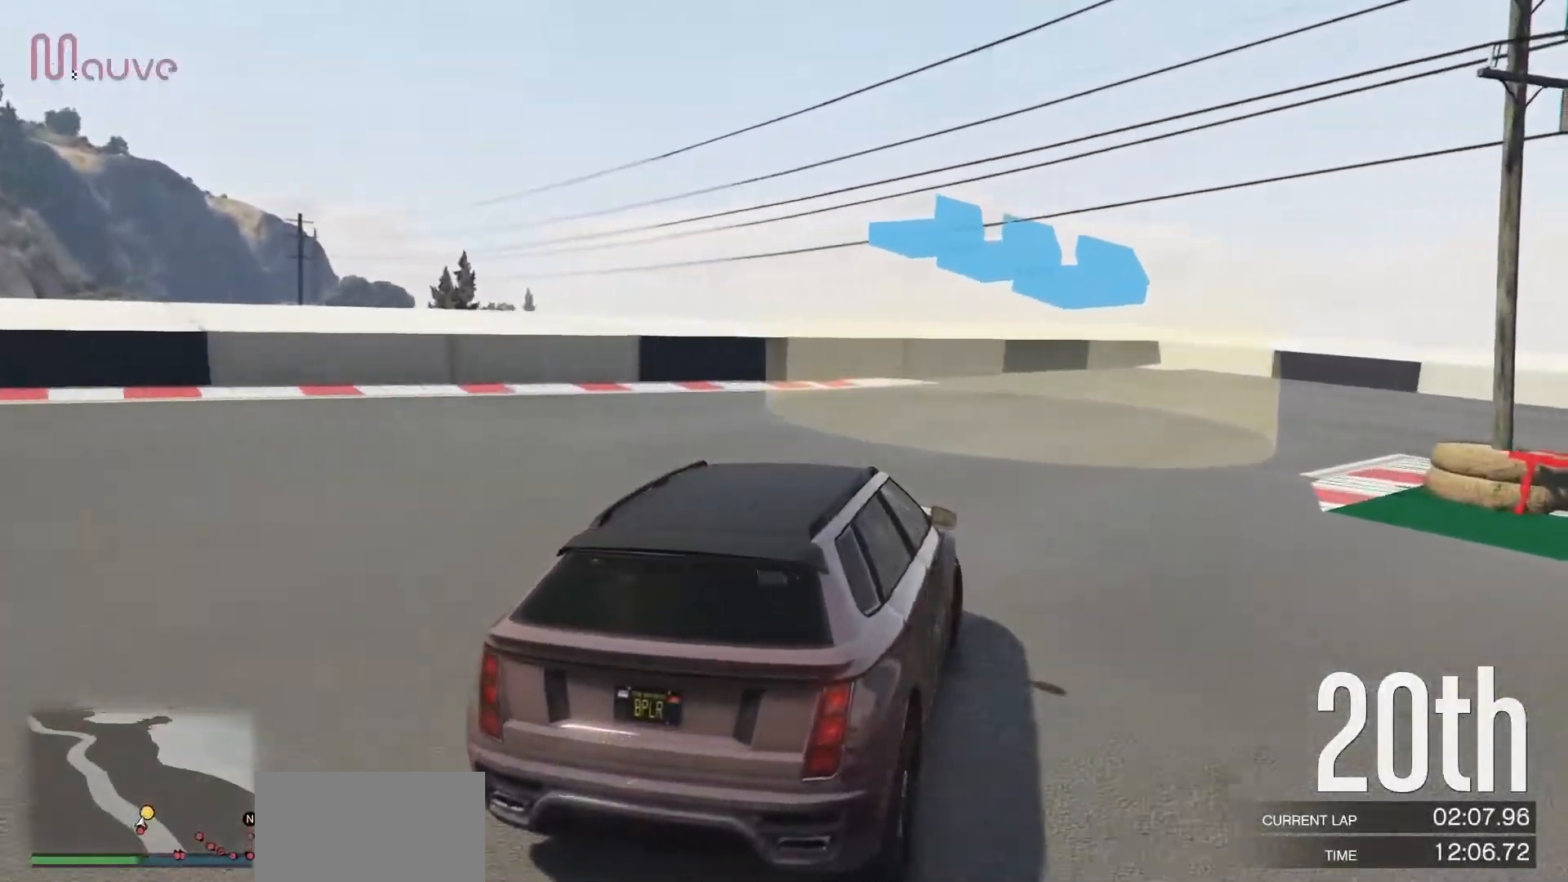
{"buttons": ["R2"], "left_stick": "right", "events": [[183, "R2", "down"]]}
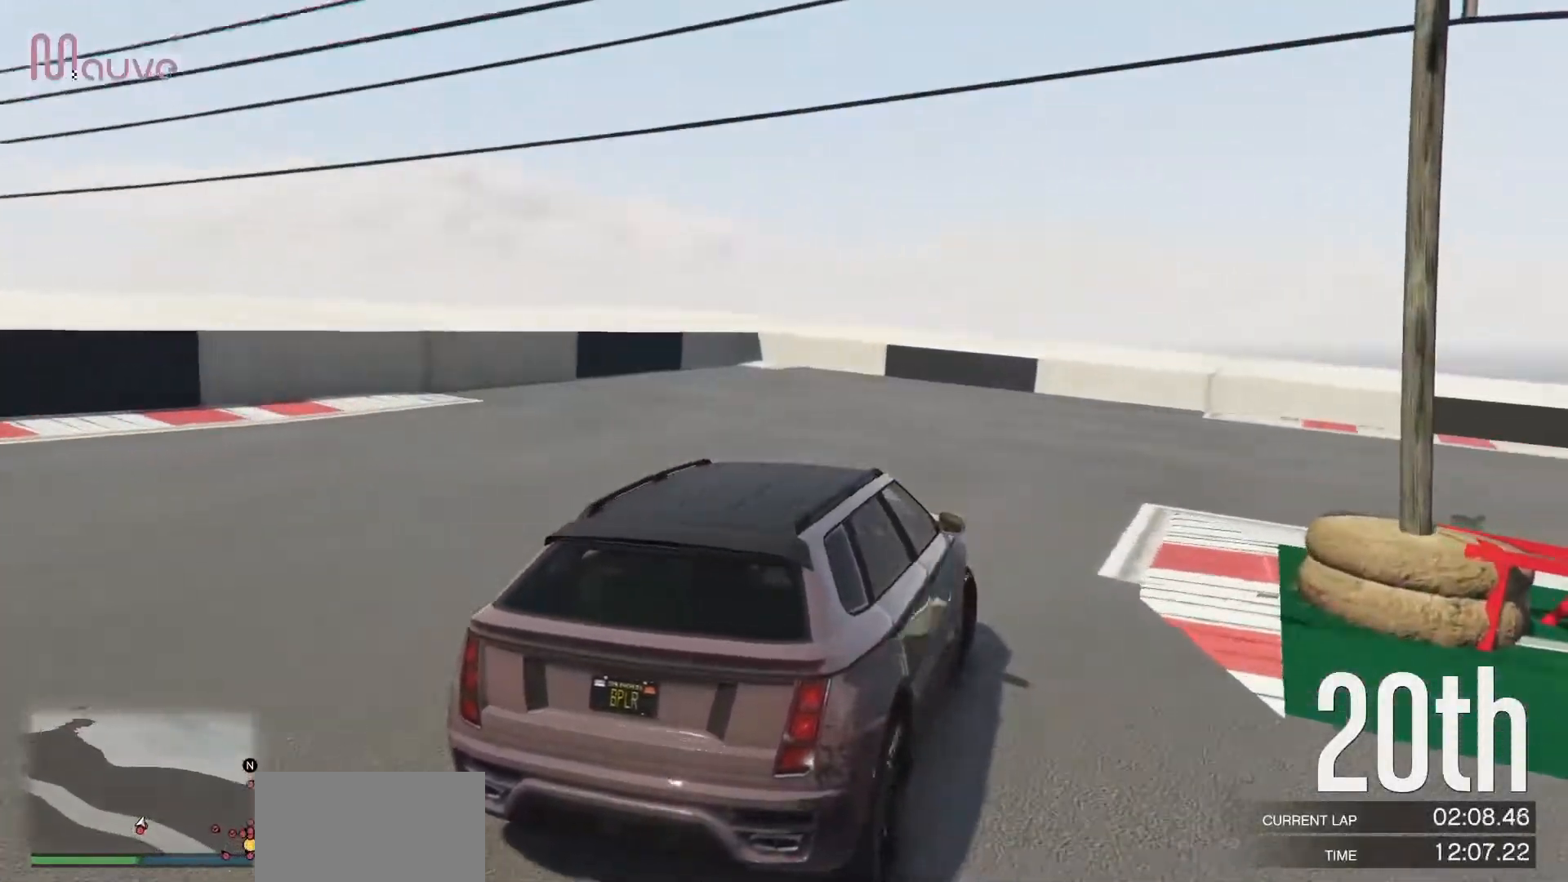
{"buttons": ["R2"], "left_stick": "right", "events": []}
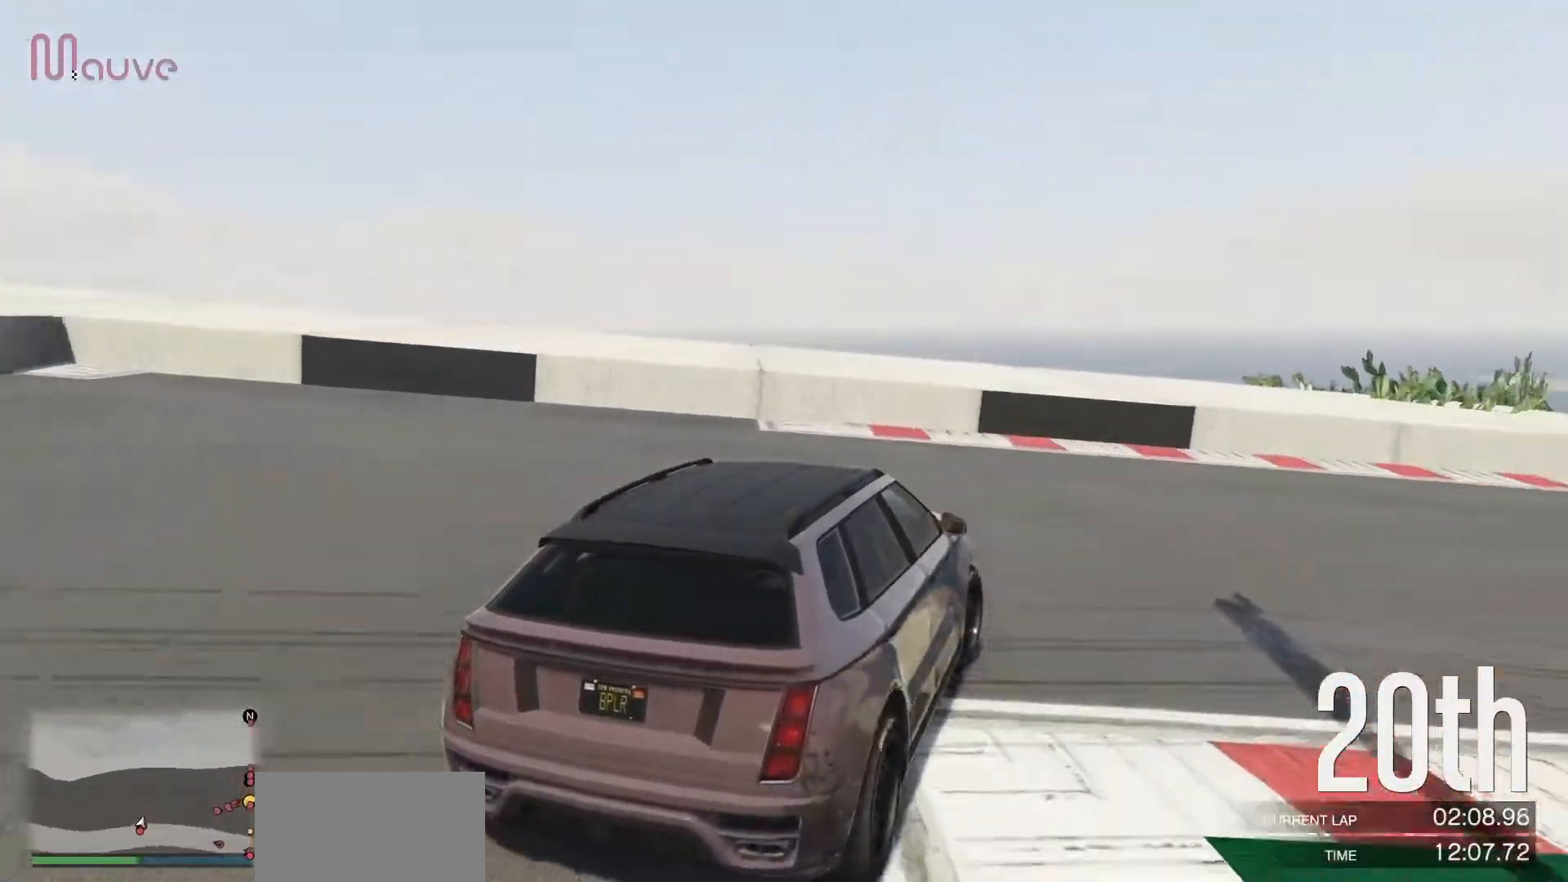
{"buttons": ["R2"], "left_stick": "right", "events": []}
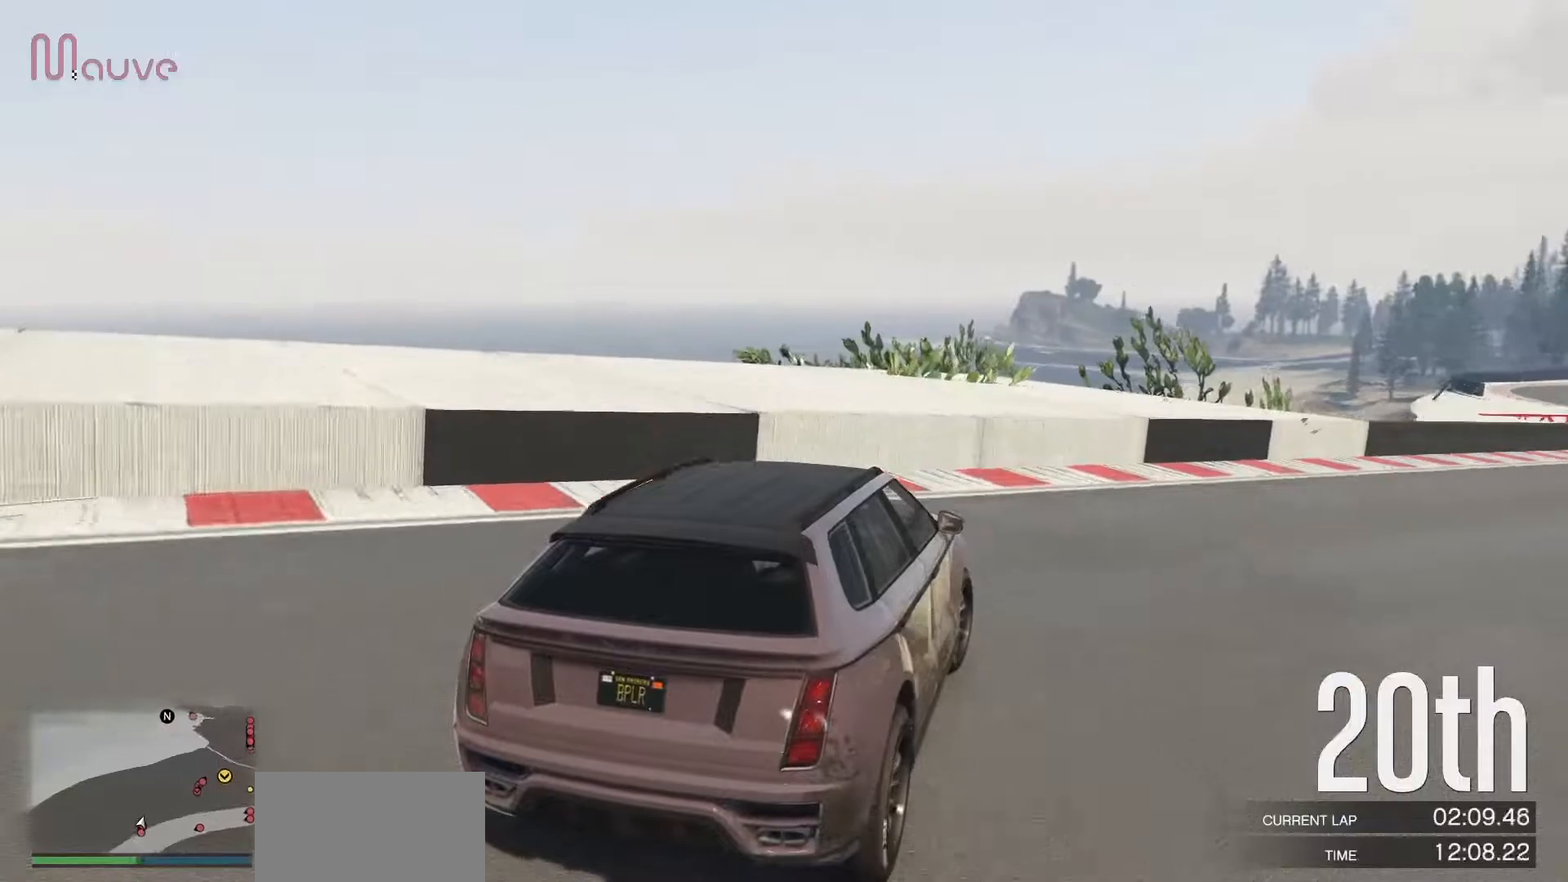
{"buttons": ["R2"], "left_stick": "center", "events": [[233, "left_stick", "center"], [300, "left_stick", "right"], [500, "left_stick", "center"]]}
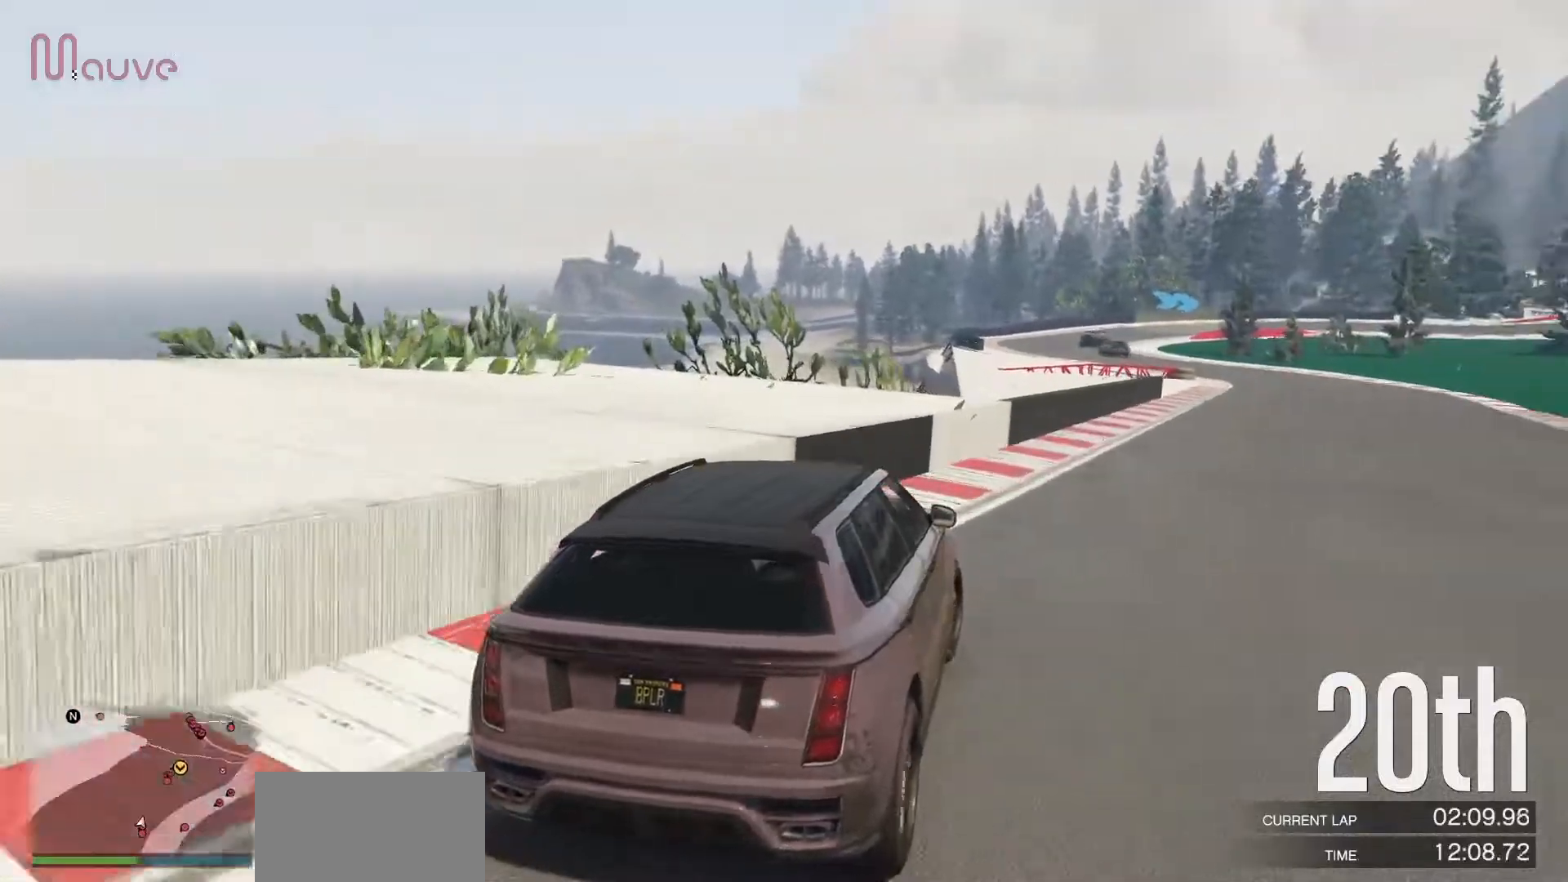
{"buttons": ["R2"], "left_stick": "right", "events": [[83, "left_stick", "right"], [233, "left_stick", "center"], [450, "left_stick", "right"]]}
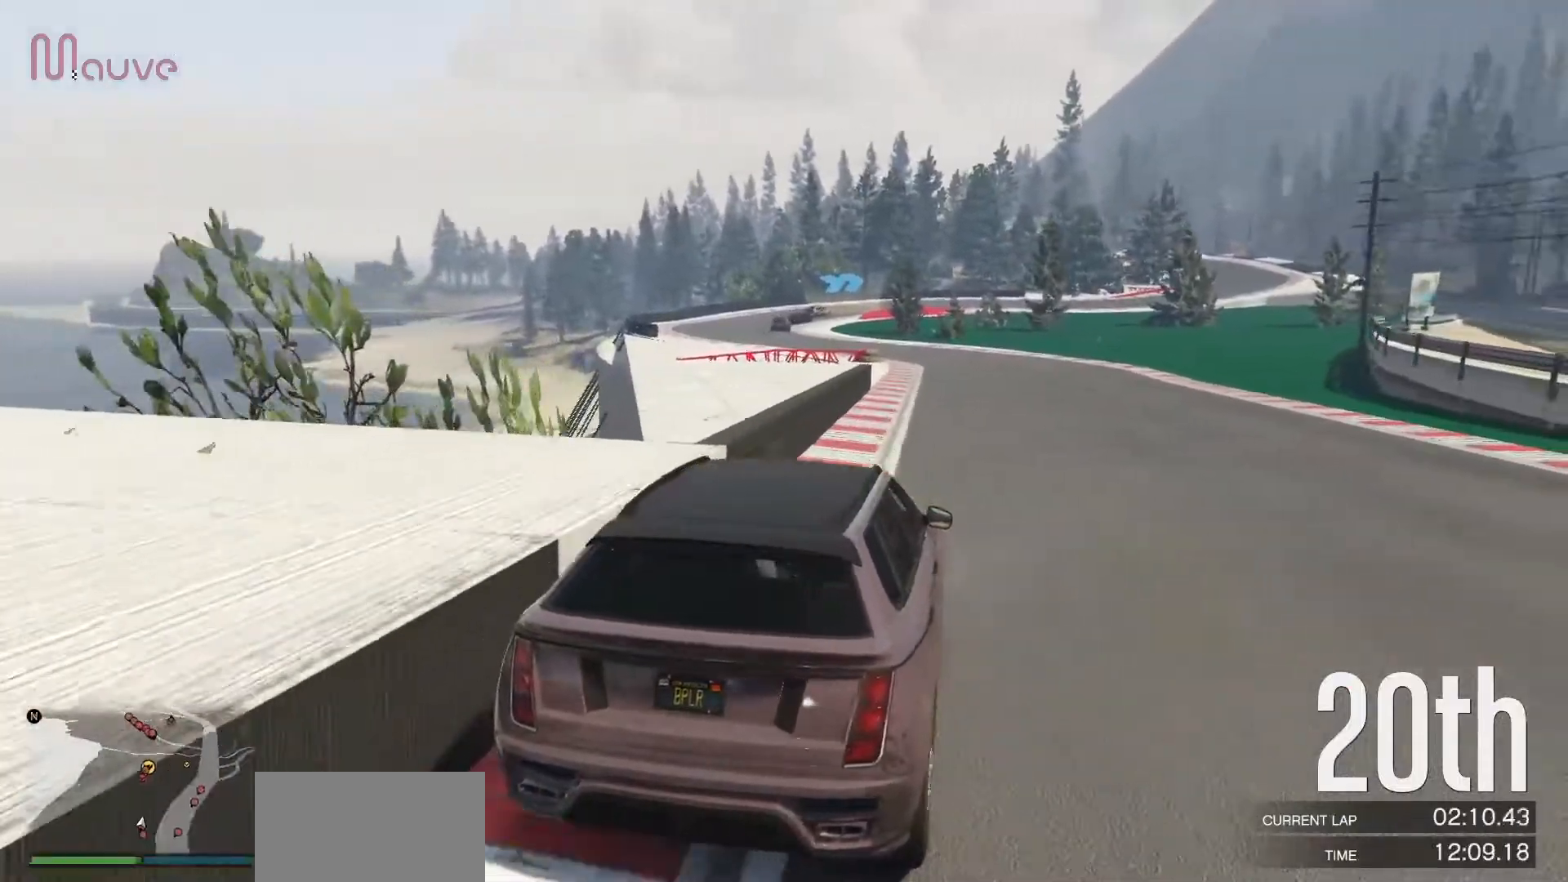
{"buttons": ["R2"], "left_stick": "center", "events": [[67, "left_stick", "center"]]}
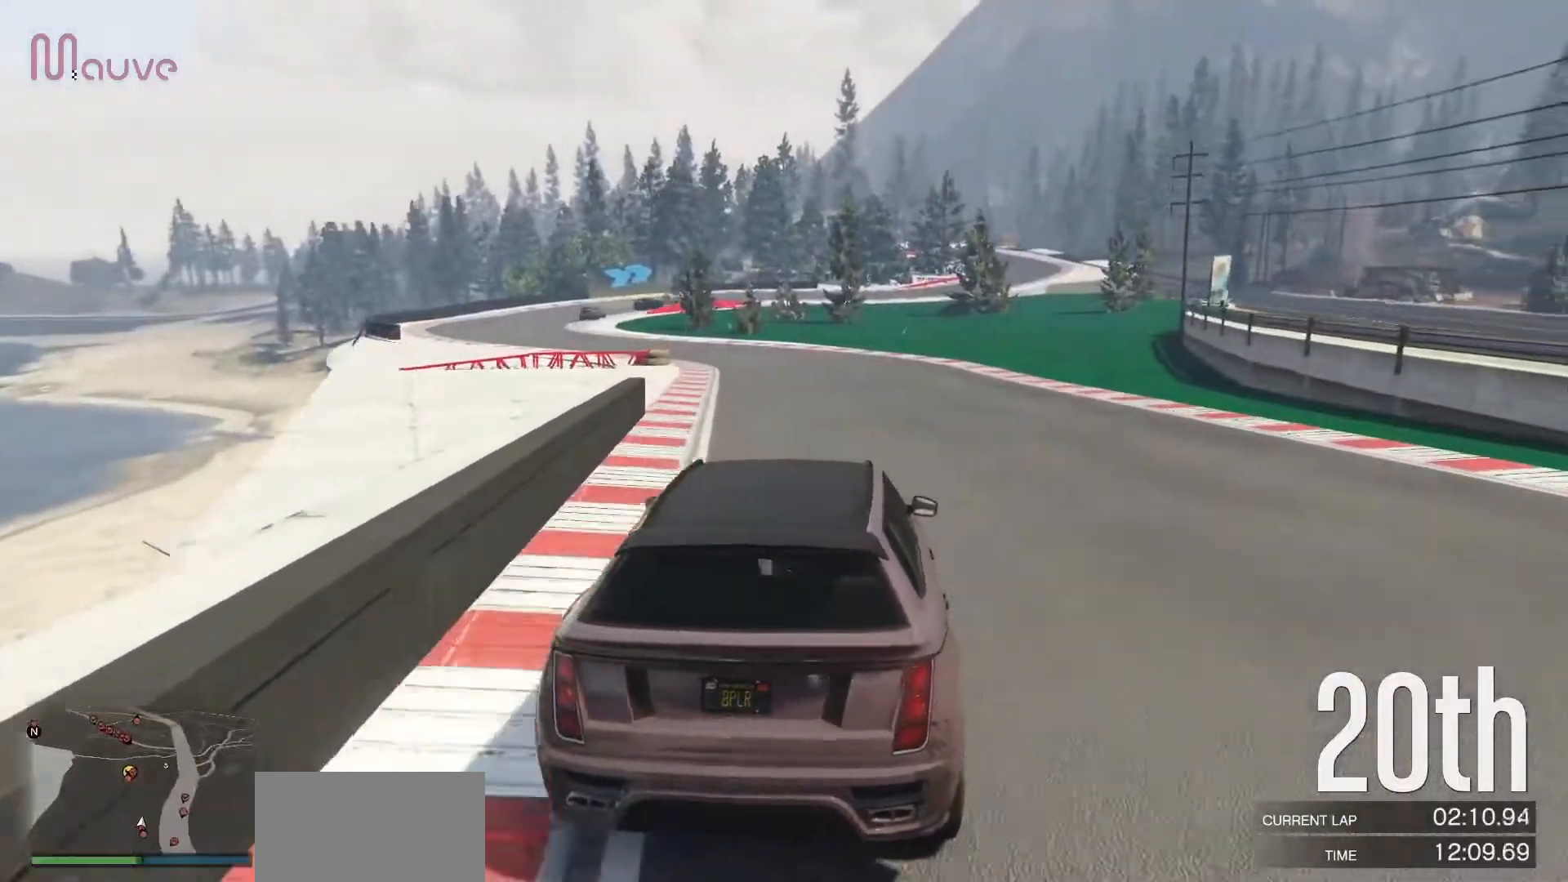
{"buttons": ["R2"], "left_stick": "left", "events": [[100, "left_stick", "up-left"], [233, "left_stick", "center"], [383, "left_stick", "left"]]}
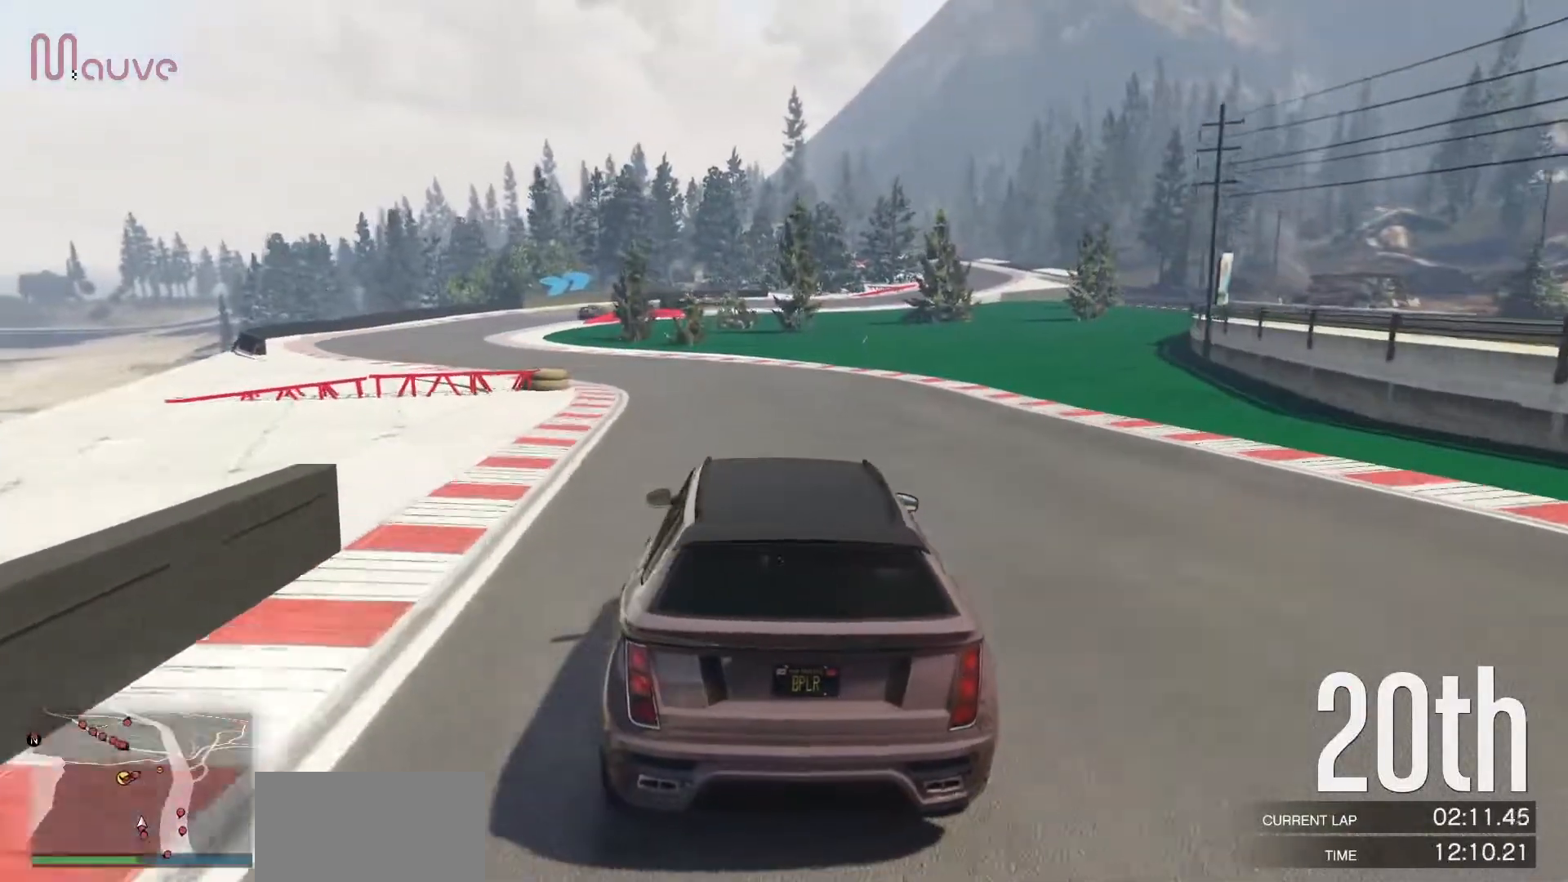
{"buttons": ["R2"], "left_stick": "left", "events": [[17, "left_stick", "center"], [150, "left_stick", "left"], [300, "left_stick", "center"], [483, "left_stick", "left"]]}
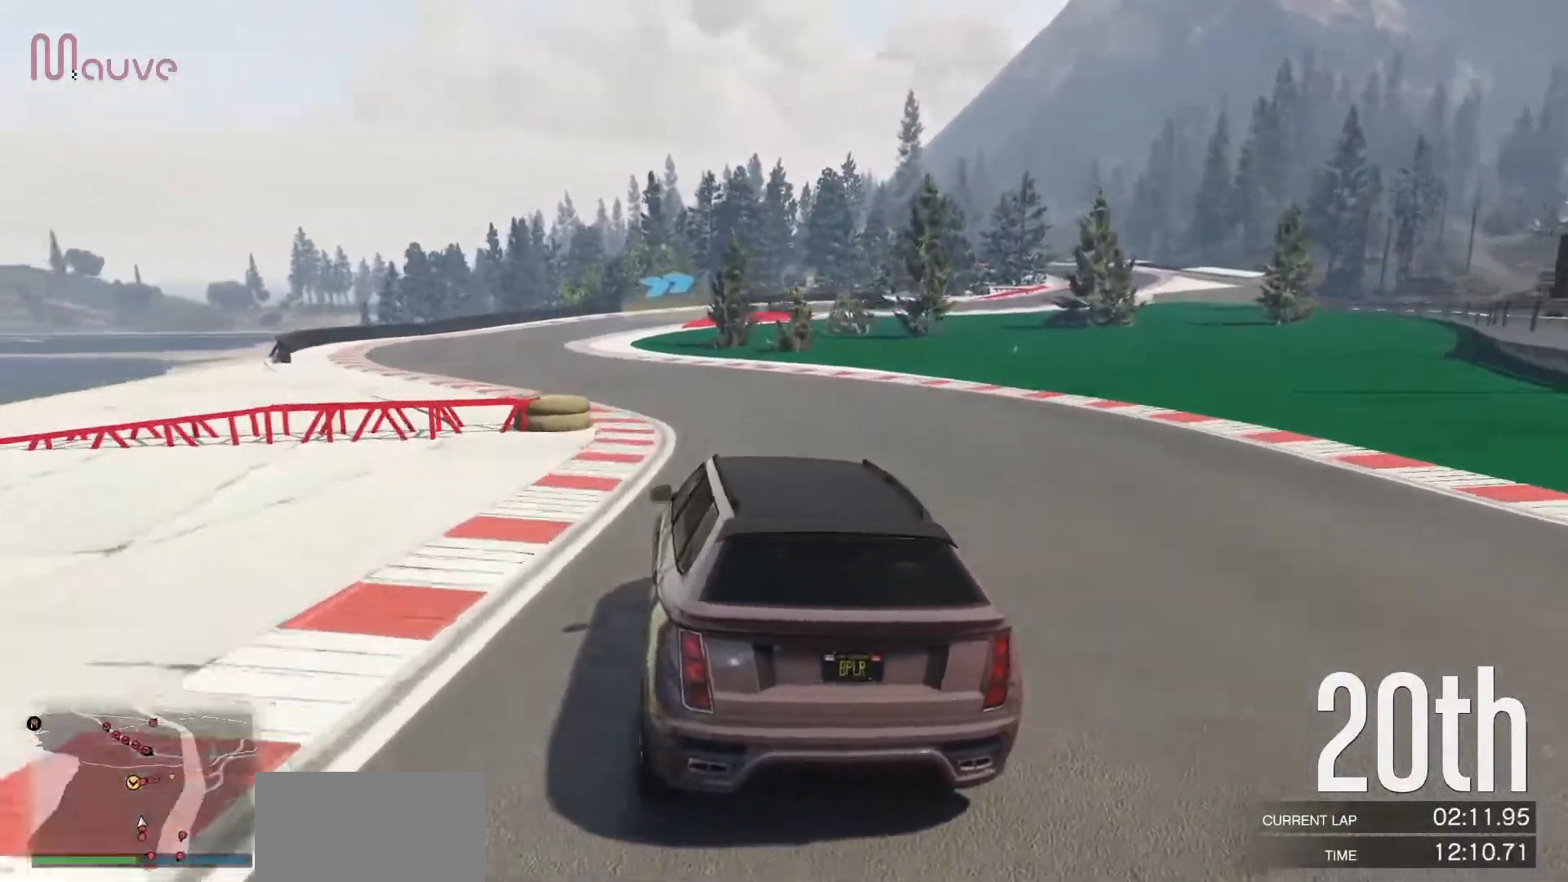
{"buttons": ["R2"], "left_stick": "left", "events": [[150, "left_stick", "center"], [233, "left_stick", "left"], [367, "left_stick", "center"], [467, "left_stick", "left"]]}
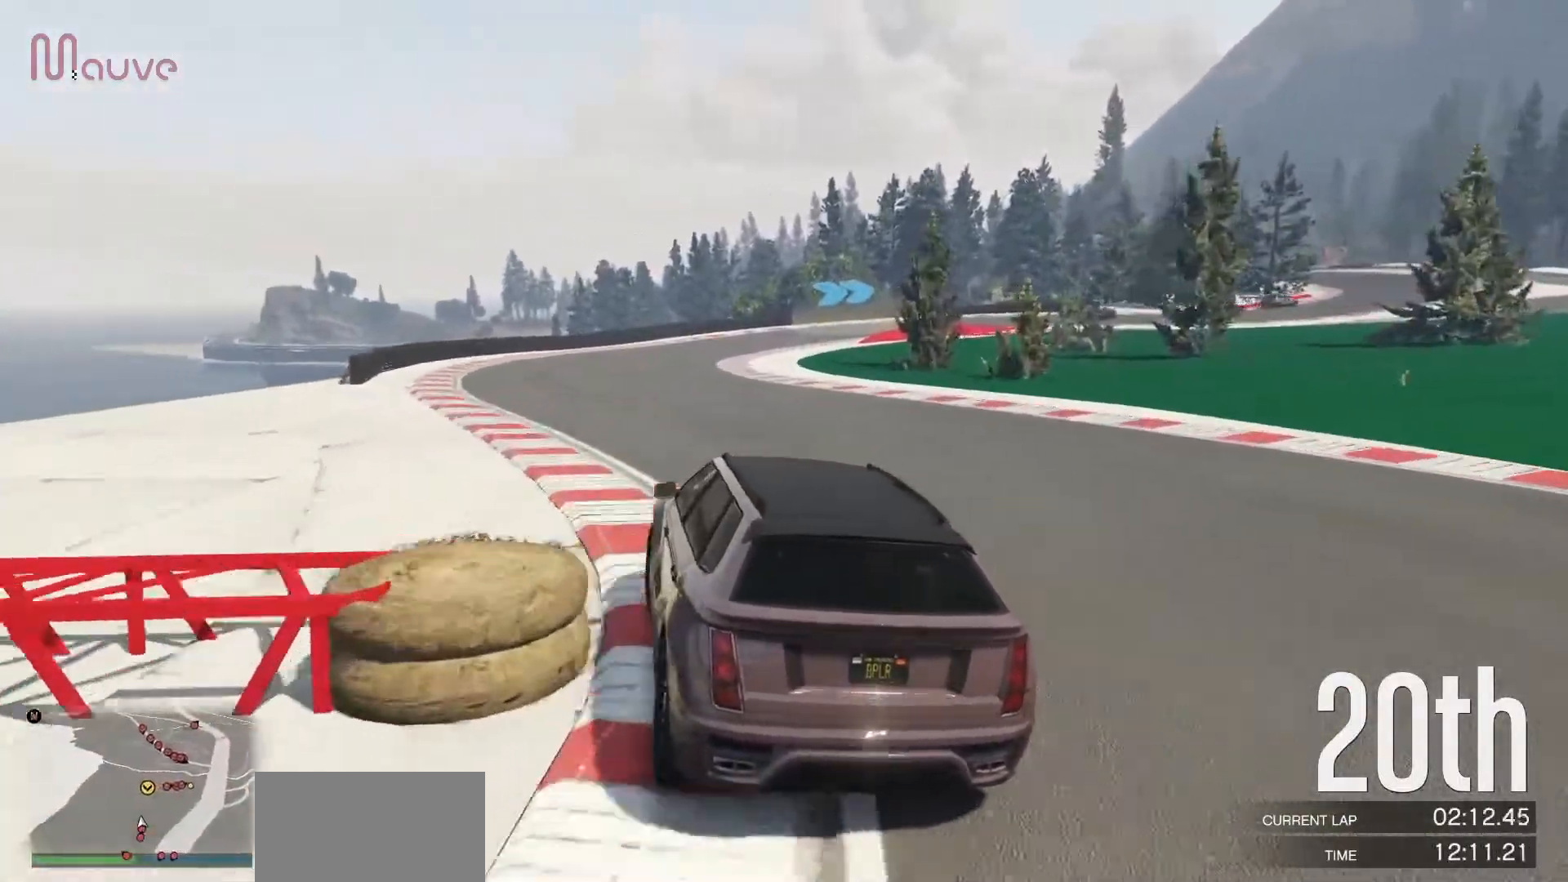
{"buttons": ["R2"], "left_stick": "right", "events": [[83, "left_stick", "center"], [300, "left_stick", "right"]]}
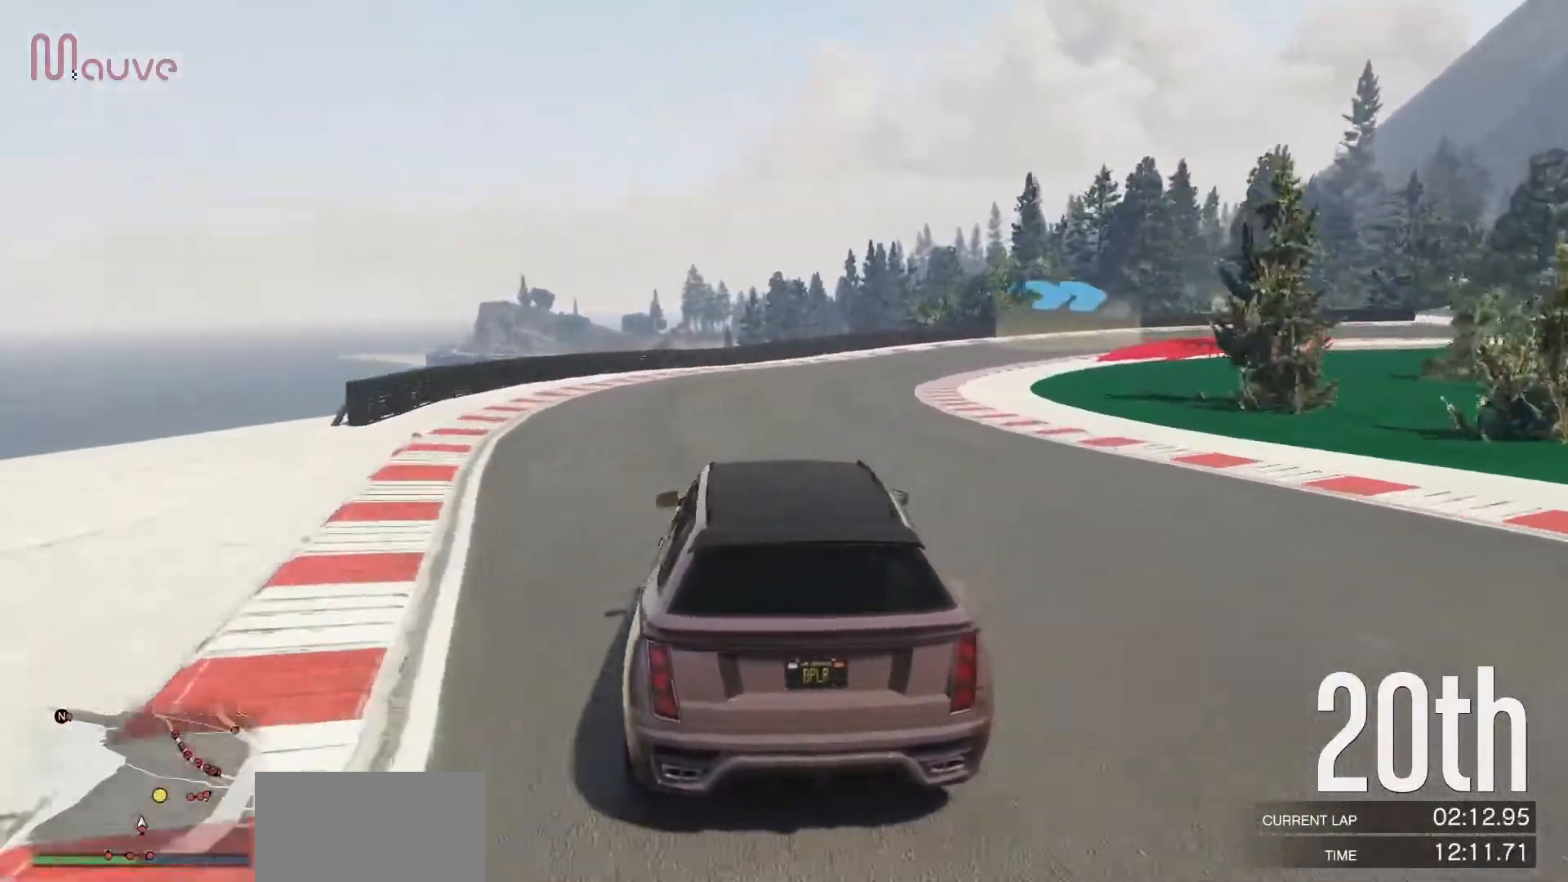
{"buttons": ["R2"], "left_stick": "center", "events": [[17, "left_stick", "center"], [67, "left_stick", "right"], [233, "left_stick", "center"], [317, "left_stick", "right"], [500, "left_stick", "center"]]}
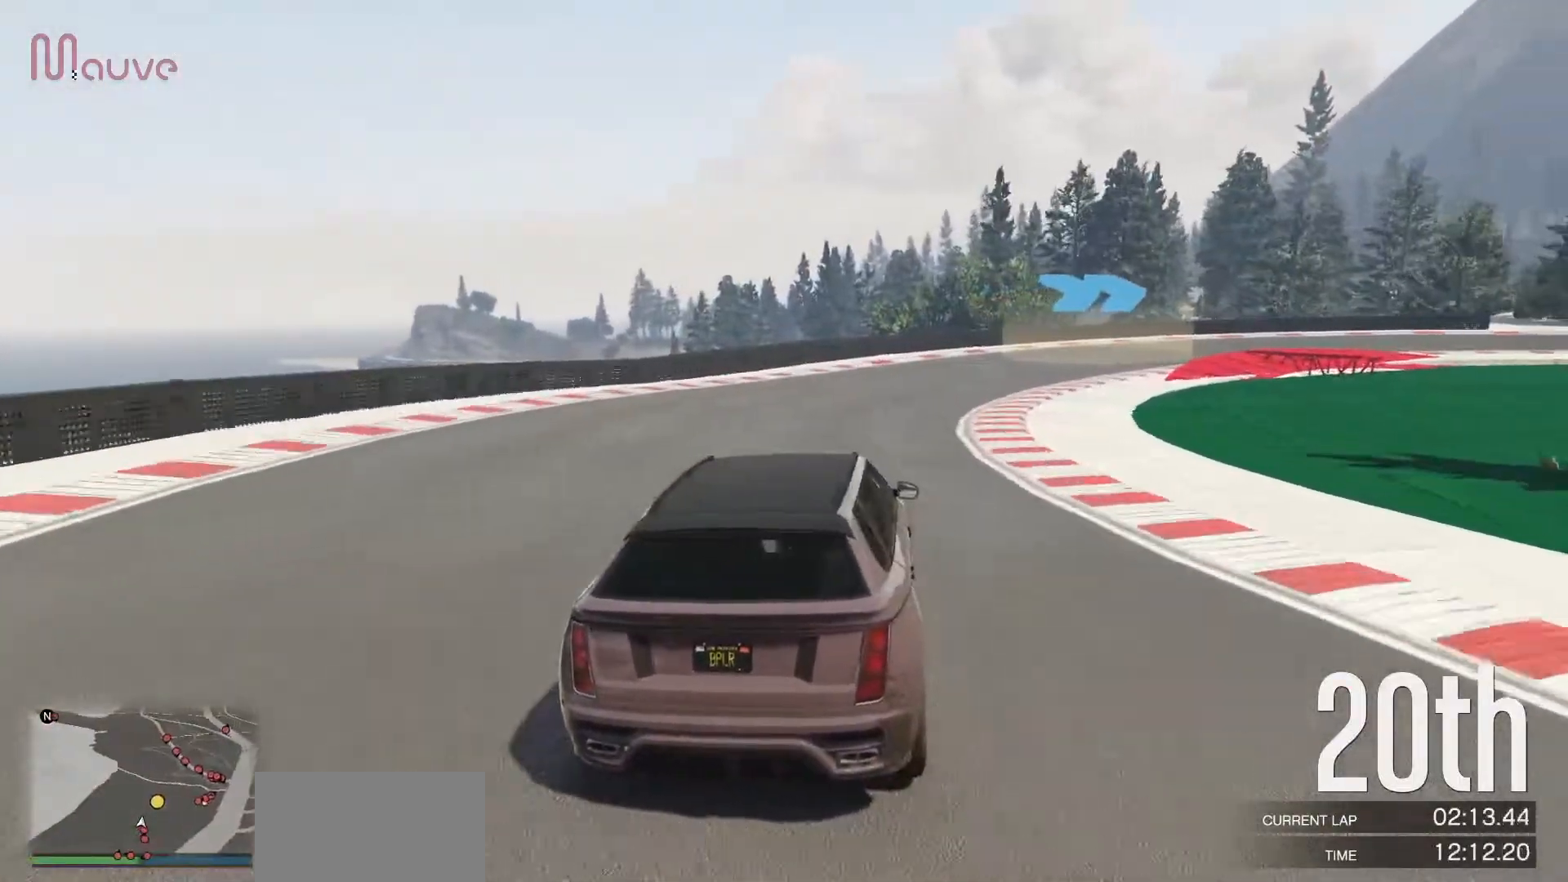
{"buttons": [], "left_stick": "right", "events": [[67, "left_stick", "right"], [83, "R2", "up"], [217, "R2", "down"], [250, "left_stick", "center"], [333, "left_stick", "right"], [450, "R2", "up"]]}
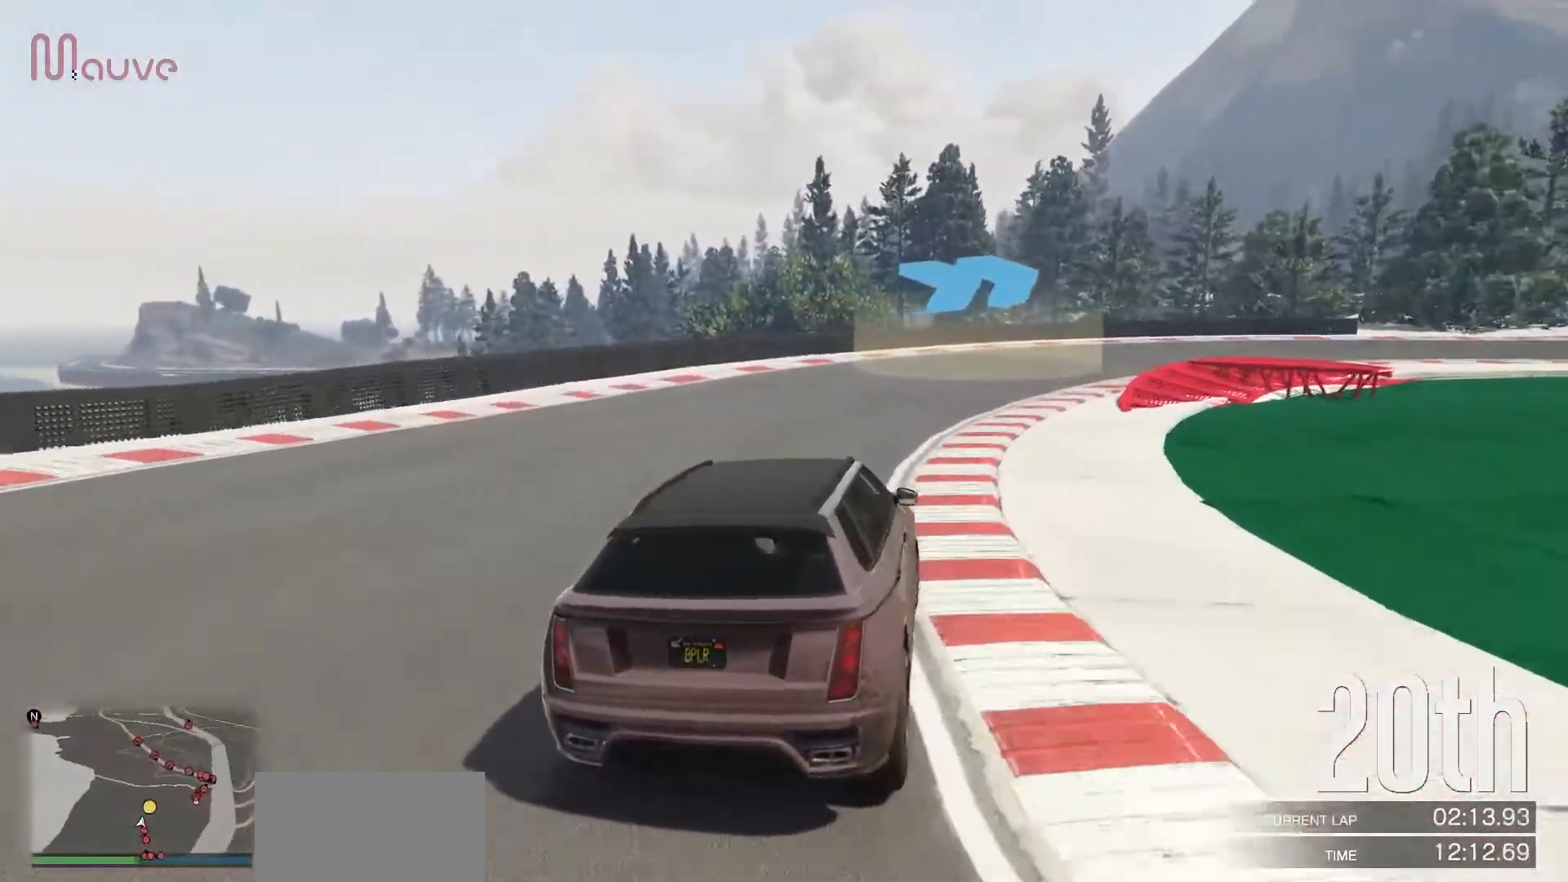
{"buttons": [], "left_stick": "right", "events": []}
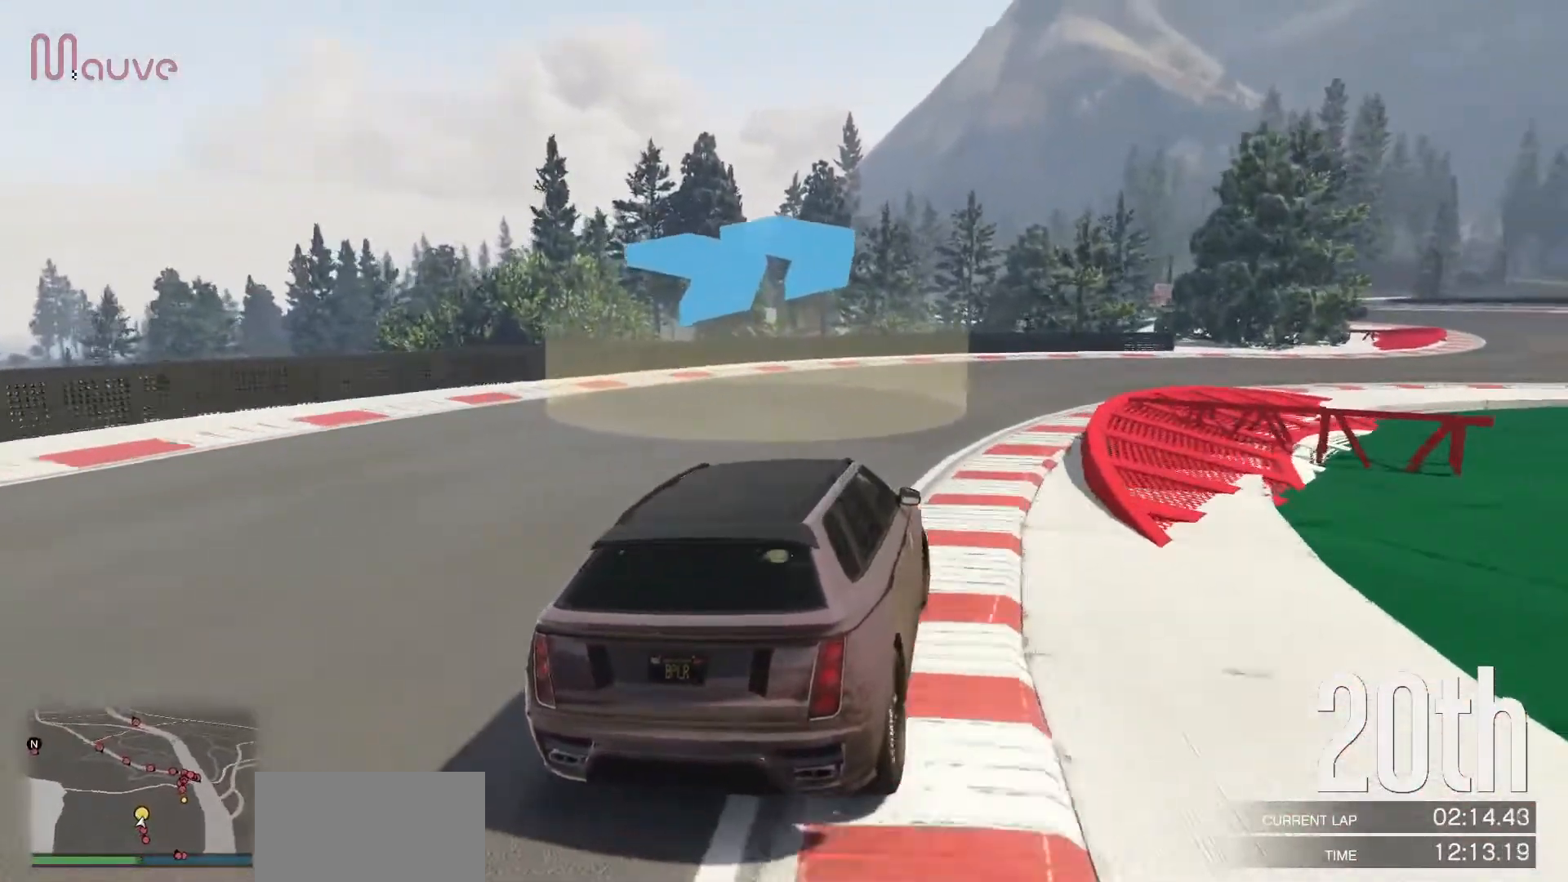
{"buttons": ["R2"], "left_stick": "right", "events": [[167, "R2", "down"]]}
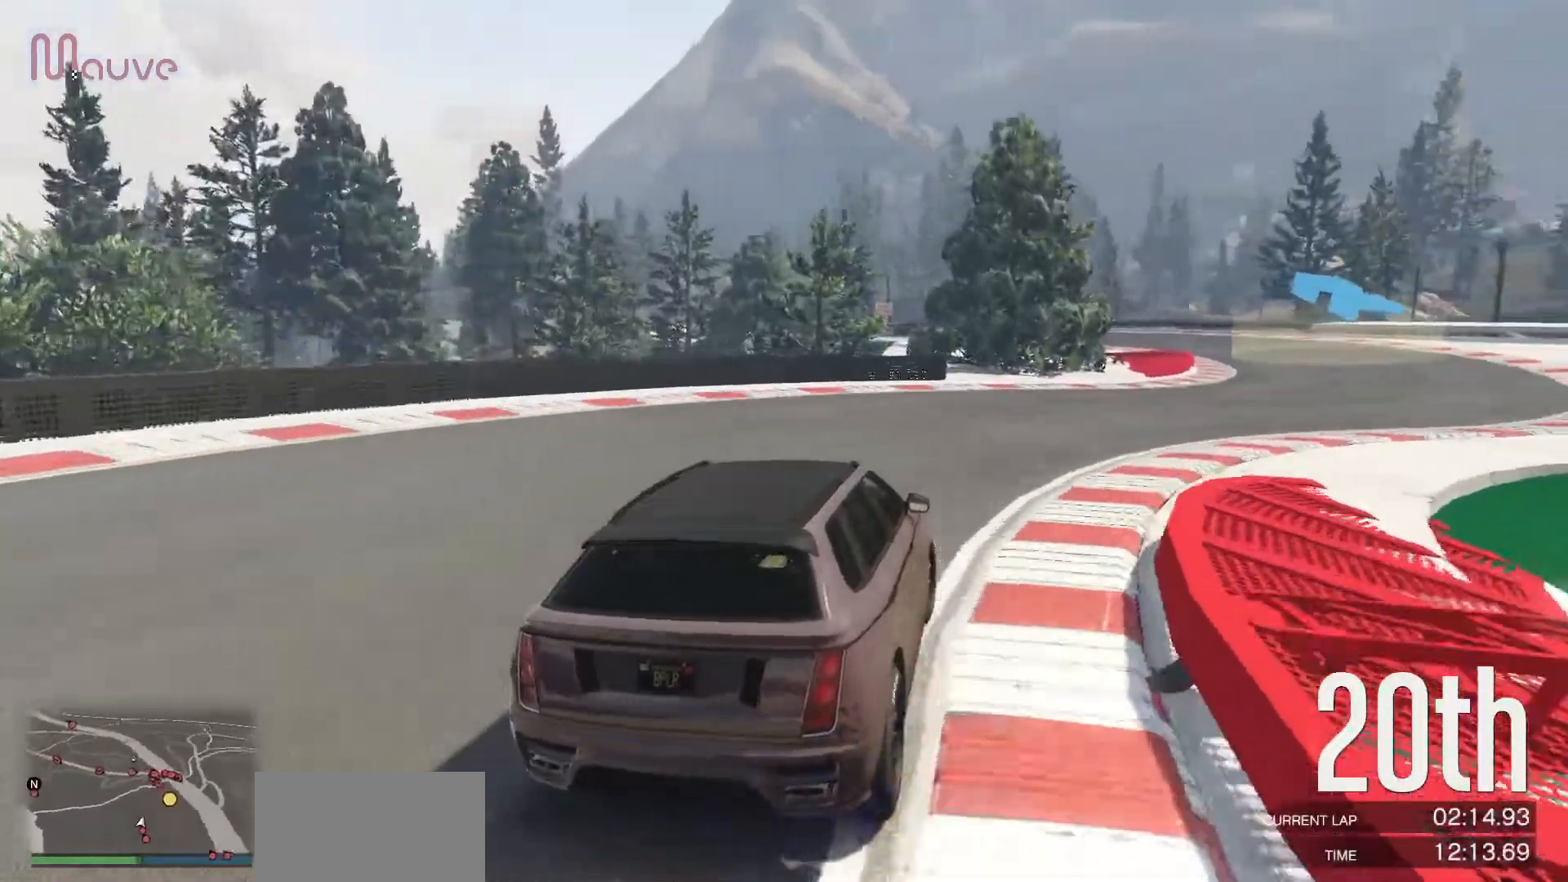
{"buttons": ["R2"], "left_stick": "center", "events": [[200, "left_stick", "center"], [267, "left_stick", "right"], [450, "left_stick", "center"]]}
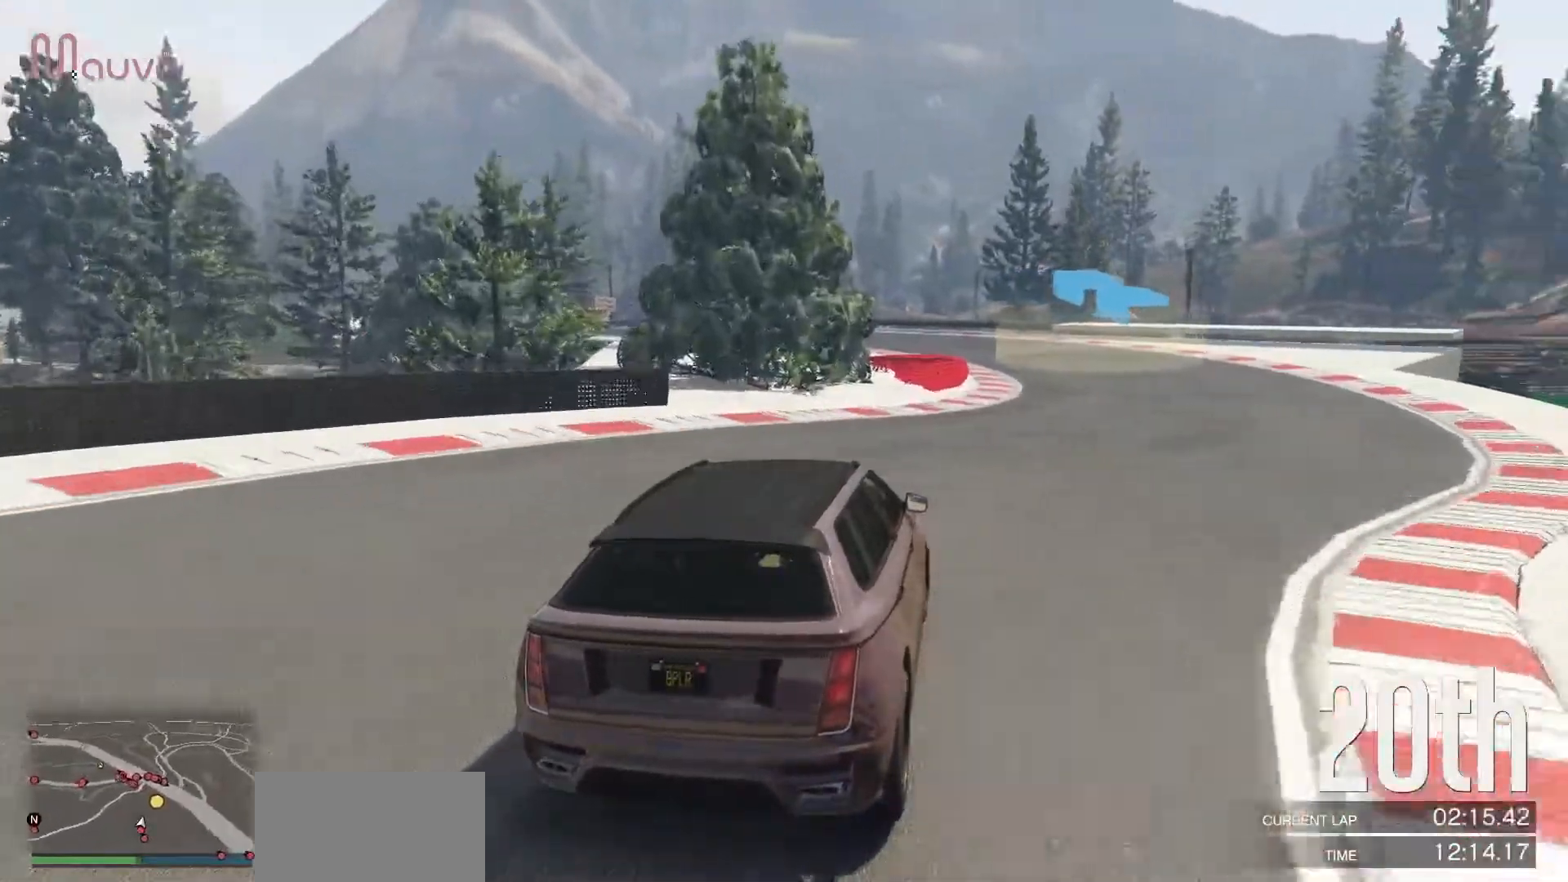
{"buttons": ["R2"], "left_stick": "left", "events": [[67, "left_stick", "right"], [250, "left_stick", "center"], [417, "left_stick", "left"]]}
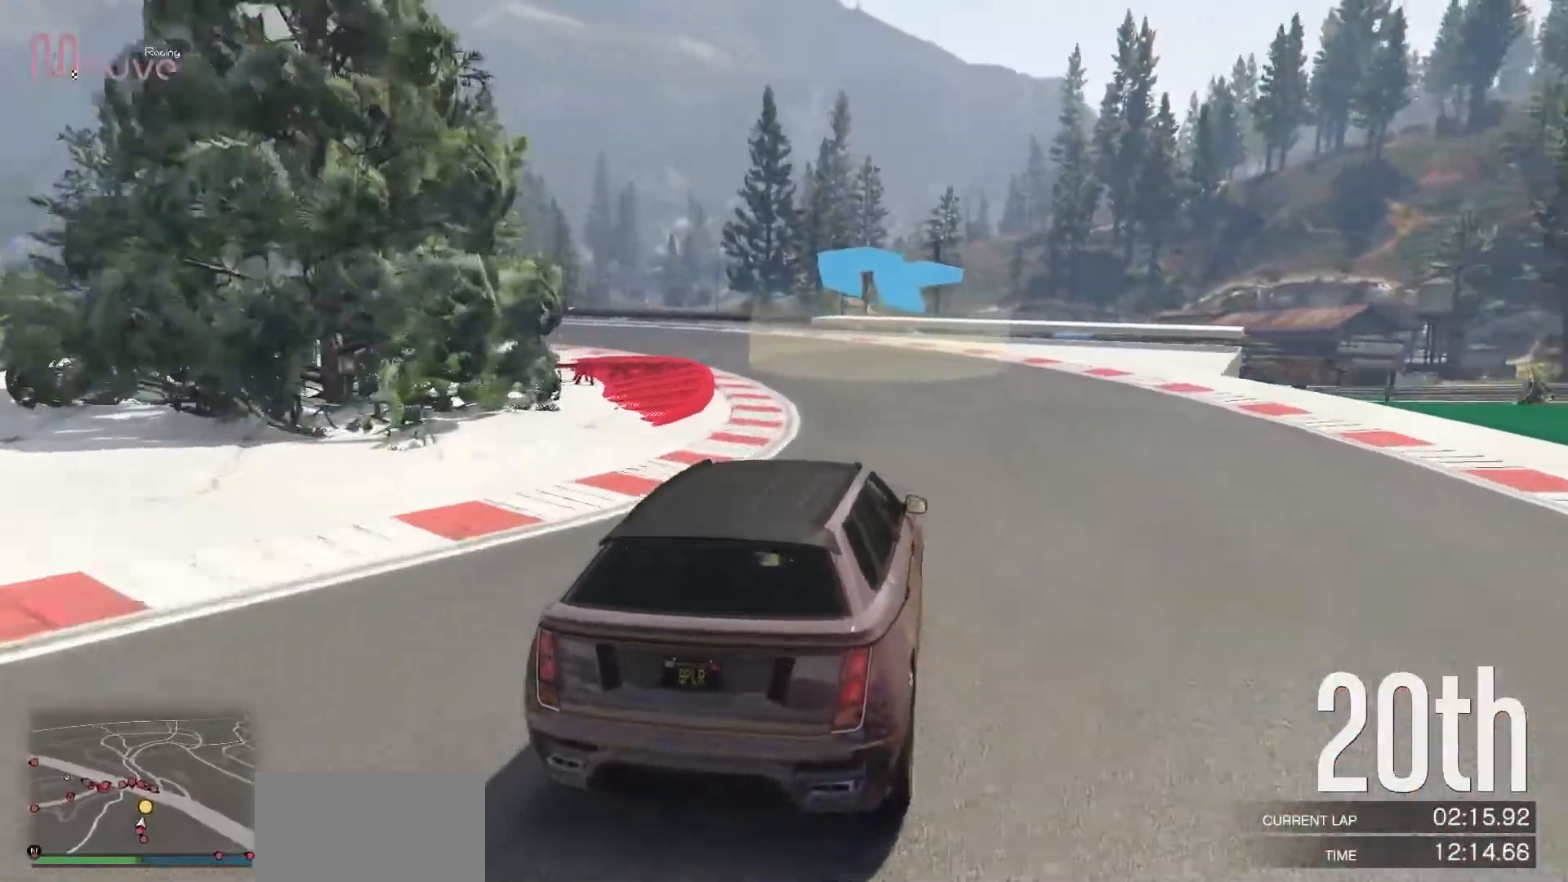
{"buttons": ["R2"], "left_stick": "left", "events": [[367, "left_stick", "center"], [433, "left_stick", "left"]]}
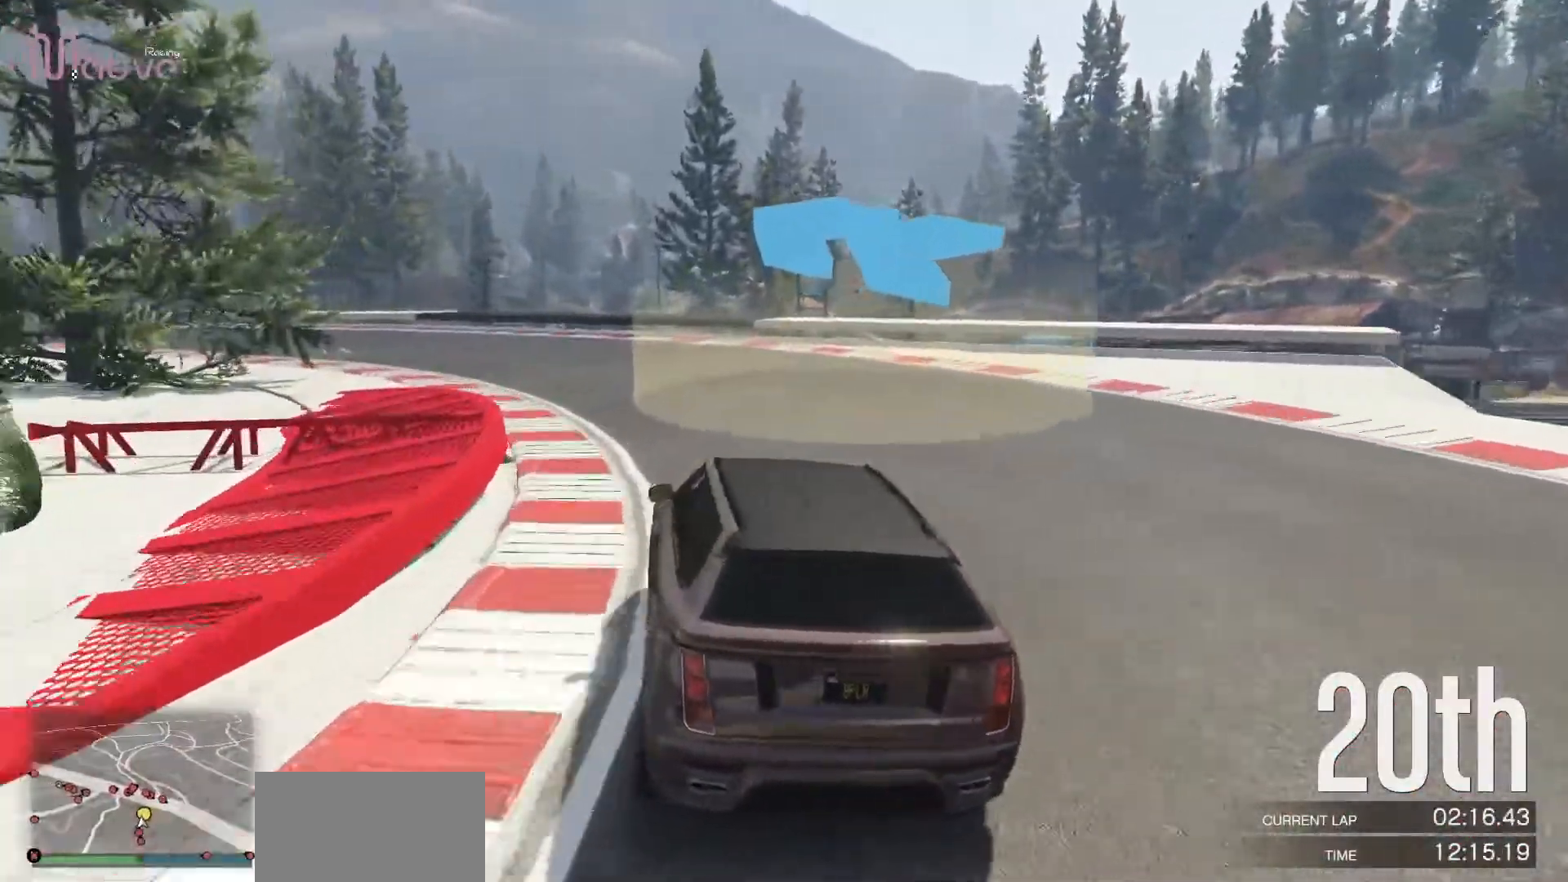
{"buttons": ["R2"], "left_stick": "center", "events": [[133, "left_stick", "center"], [233, "left_stick", "left"], [417, "left_stick", "center"]]}
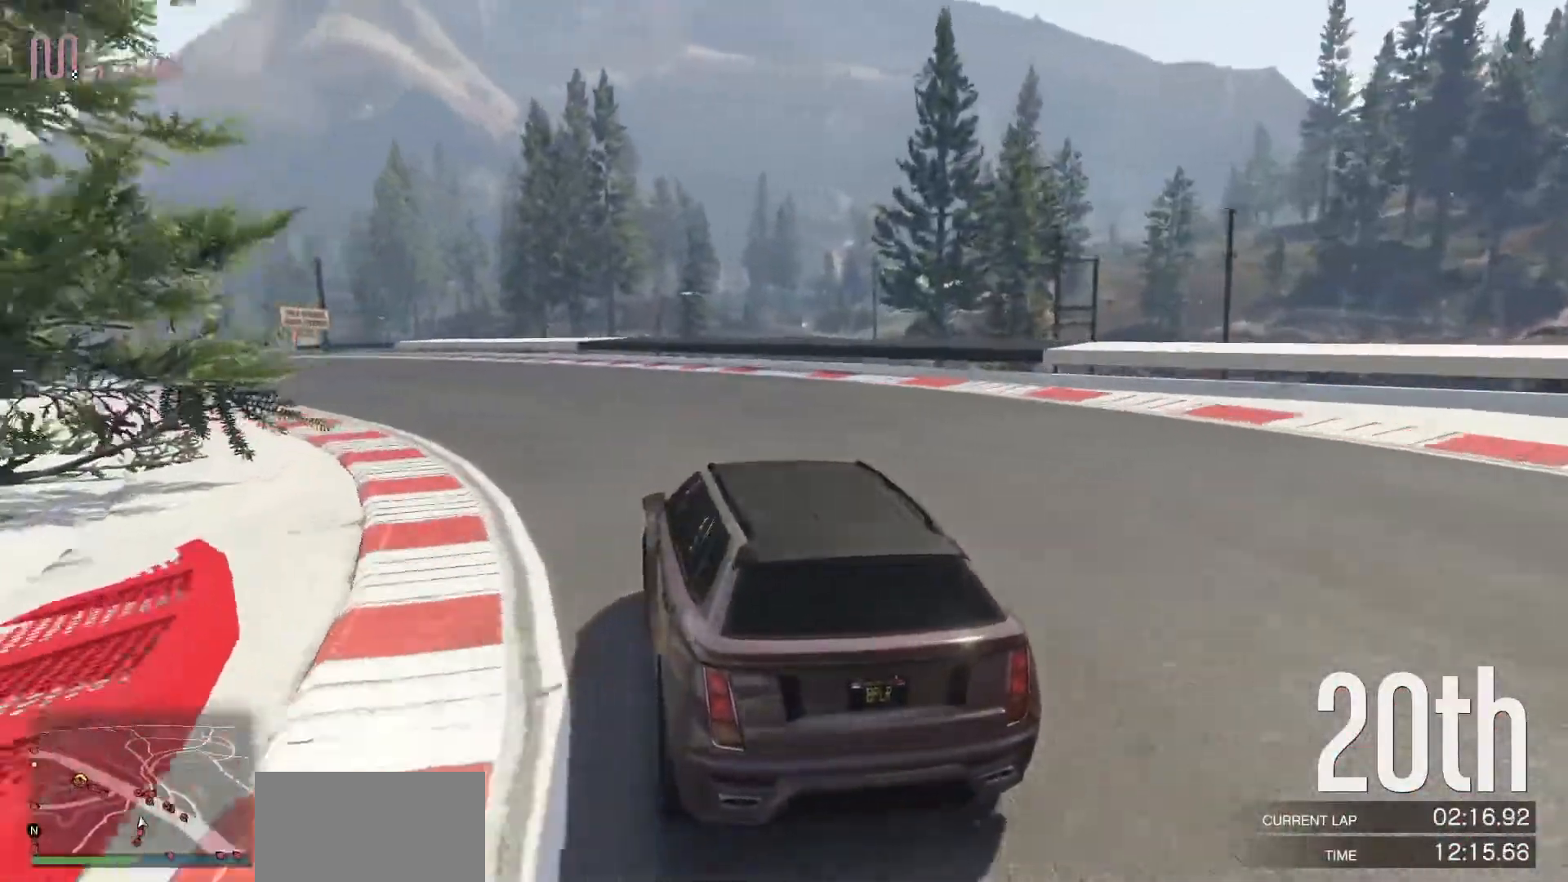
{"buttons": ["R2"], "left_stick": "up-left", "events": [[50, "left_stick", "left"], [217, "left_stick", "center"], [483, "left_stick", "up-left"]]}
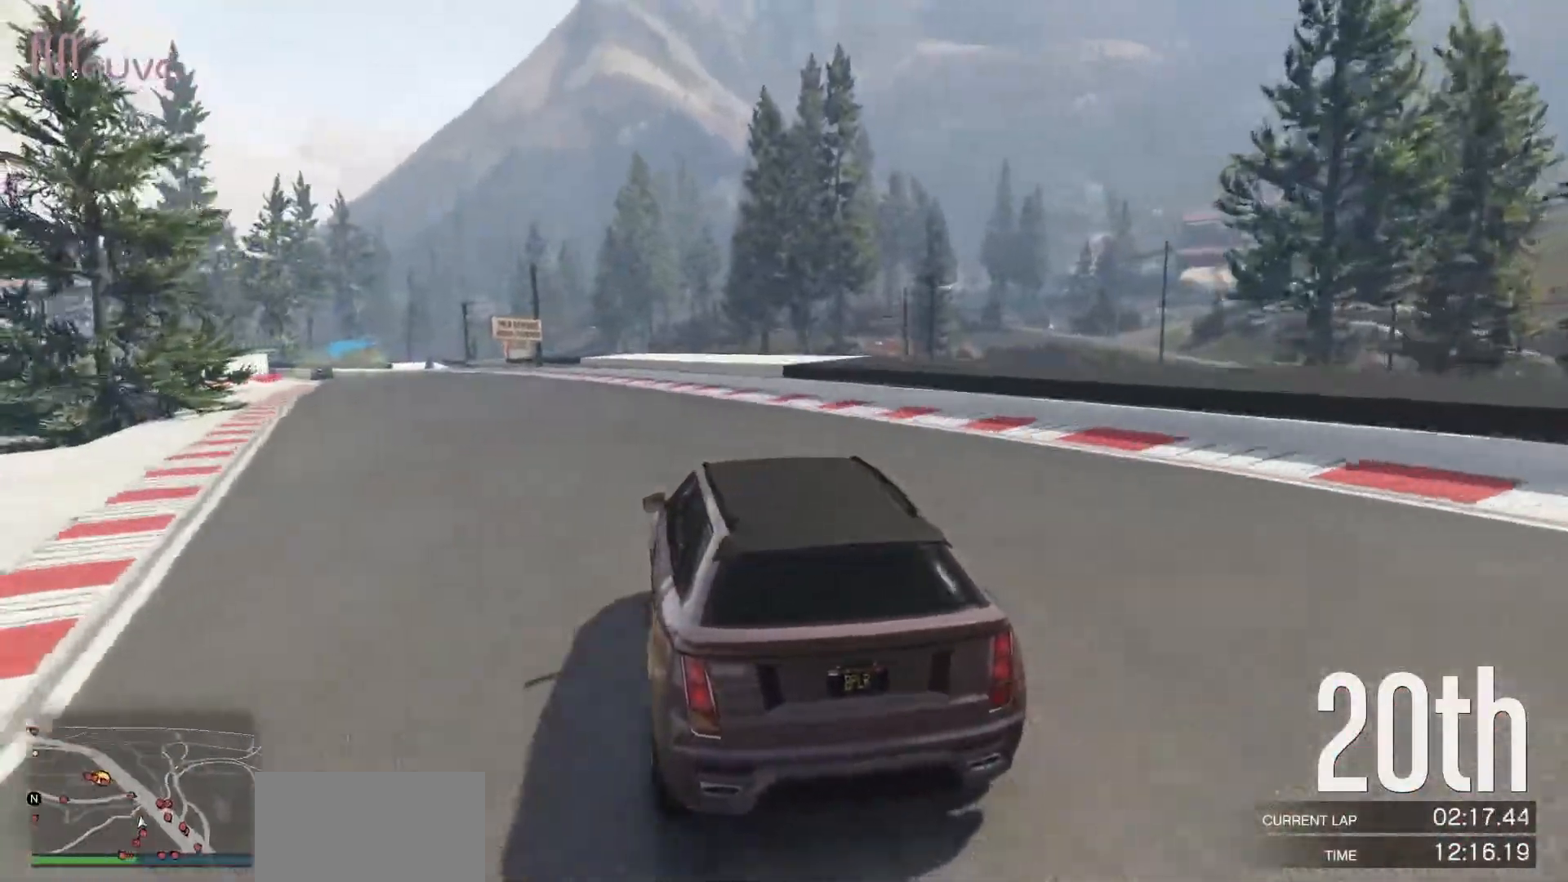
{"buttons": ["R2"], "left_stick": "center", "events": [[83, "left_stick", "center"], [267, "left_stick", "up-left"], [350, "left_stick", "center"]]}
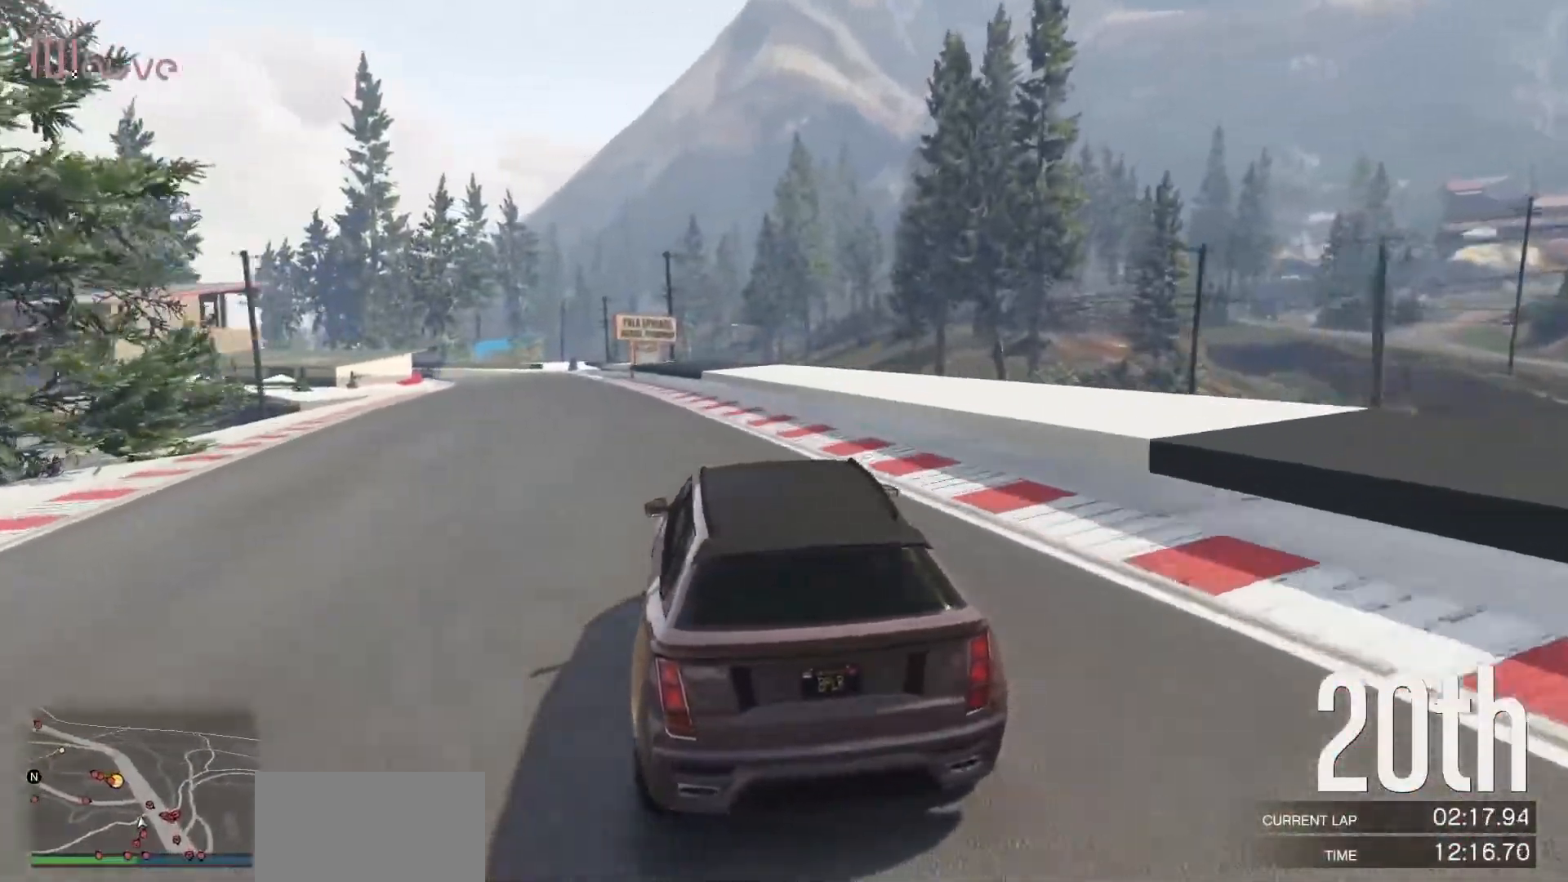
{"buttons": ["R2"], "left_stick": "center", "events": [[17, "left_stick", "up-left"], [100, "left_stick", "center"], [267, "left_stick", "left"], [367, "left_stick", "center"]]}
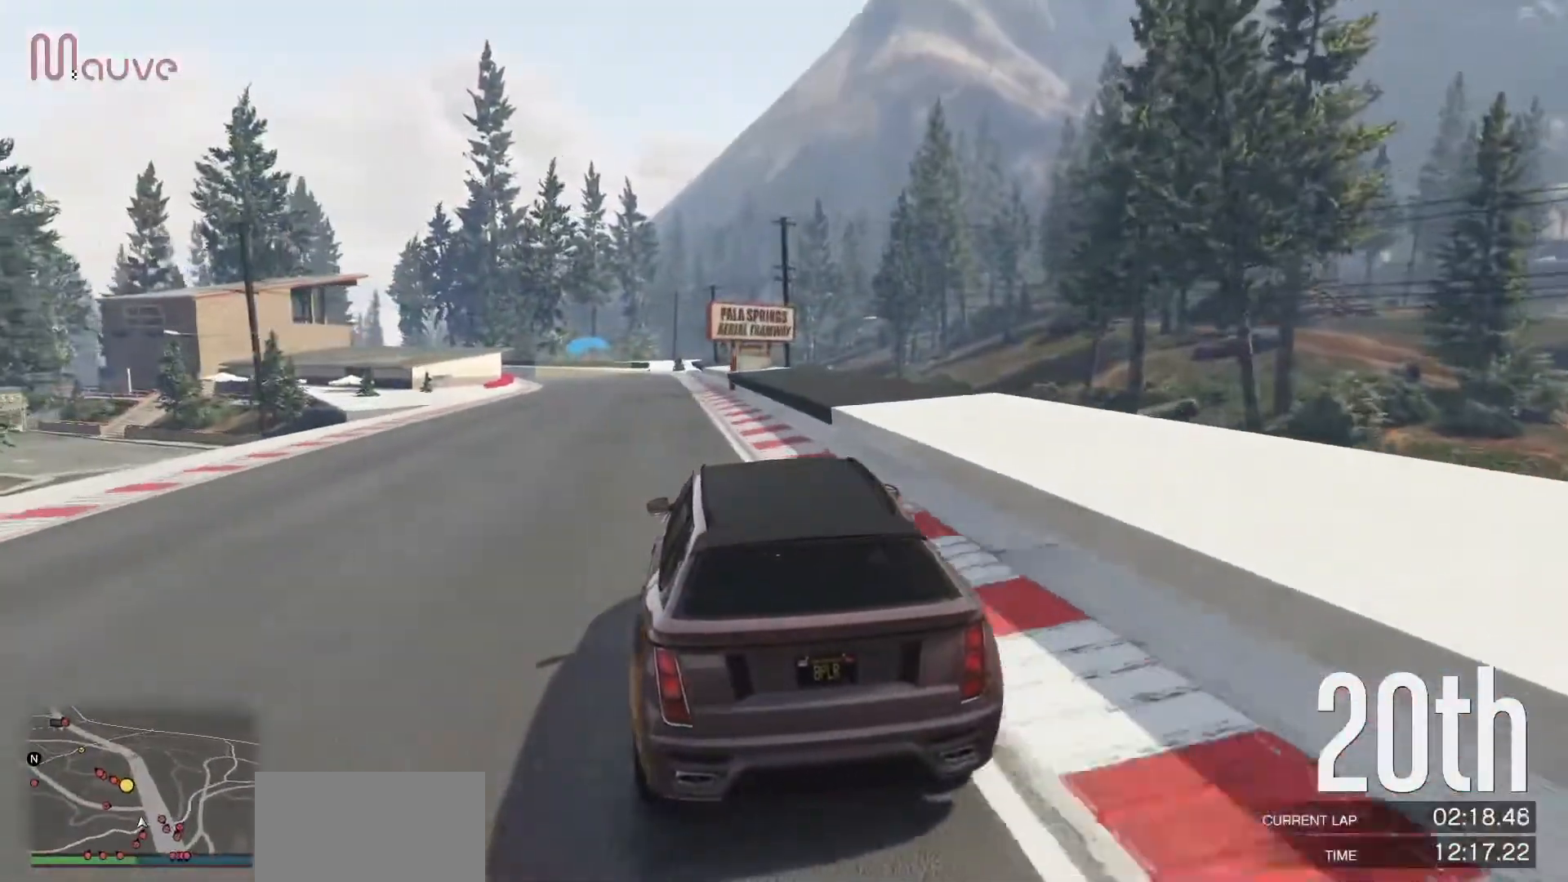
{"buttons": ["R2"], "left_stick": "right", "events": [[467, "left_stick", "right"]]}
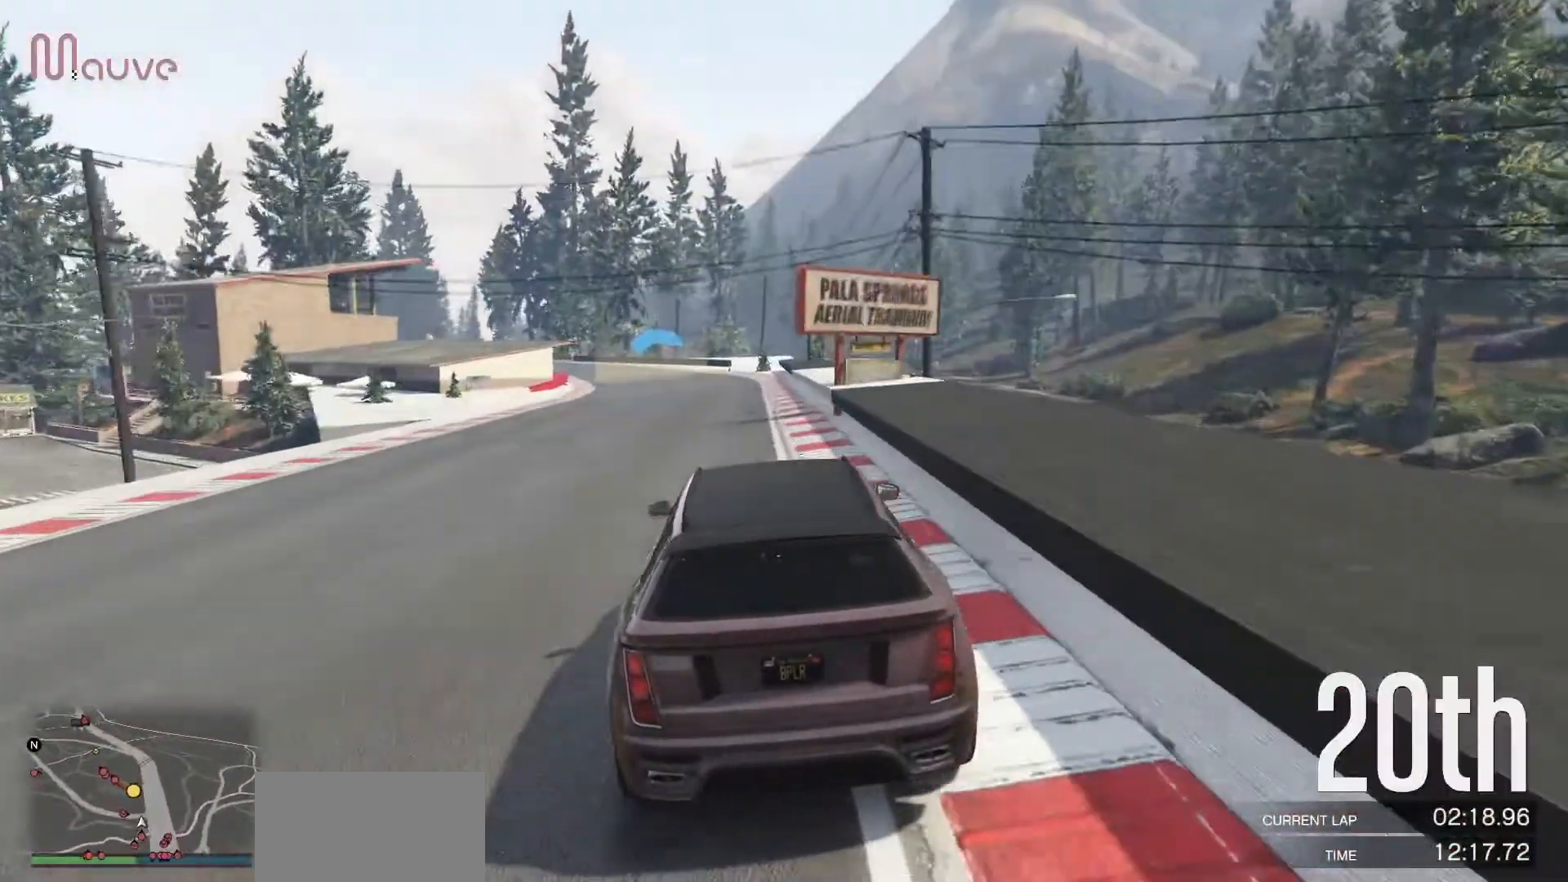
{"buttons": ["R2"], "left_stick": "center", "events": [[33, "left_stick", "center"], [300, "left_stick", "left"], [450, "left_stick", "center"]]}